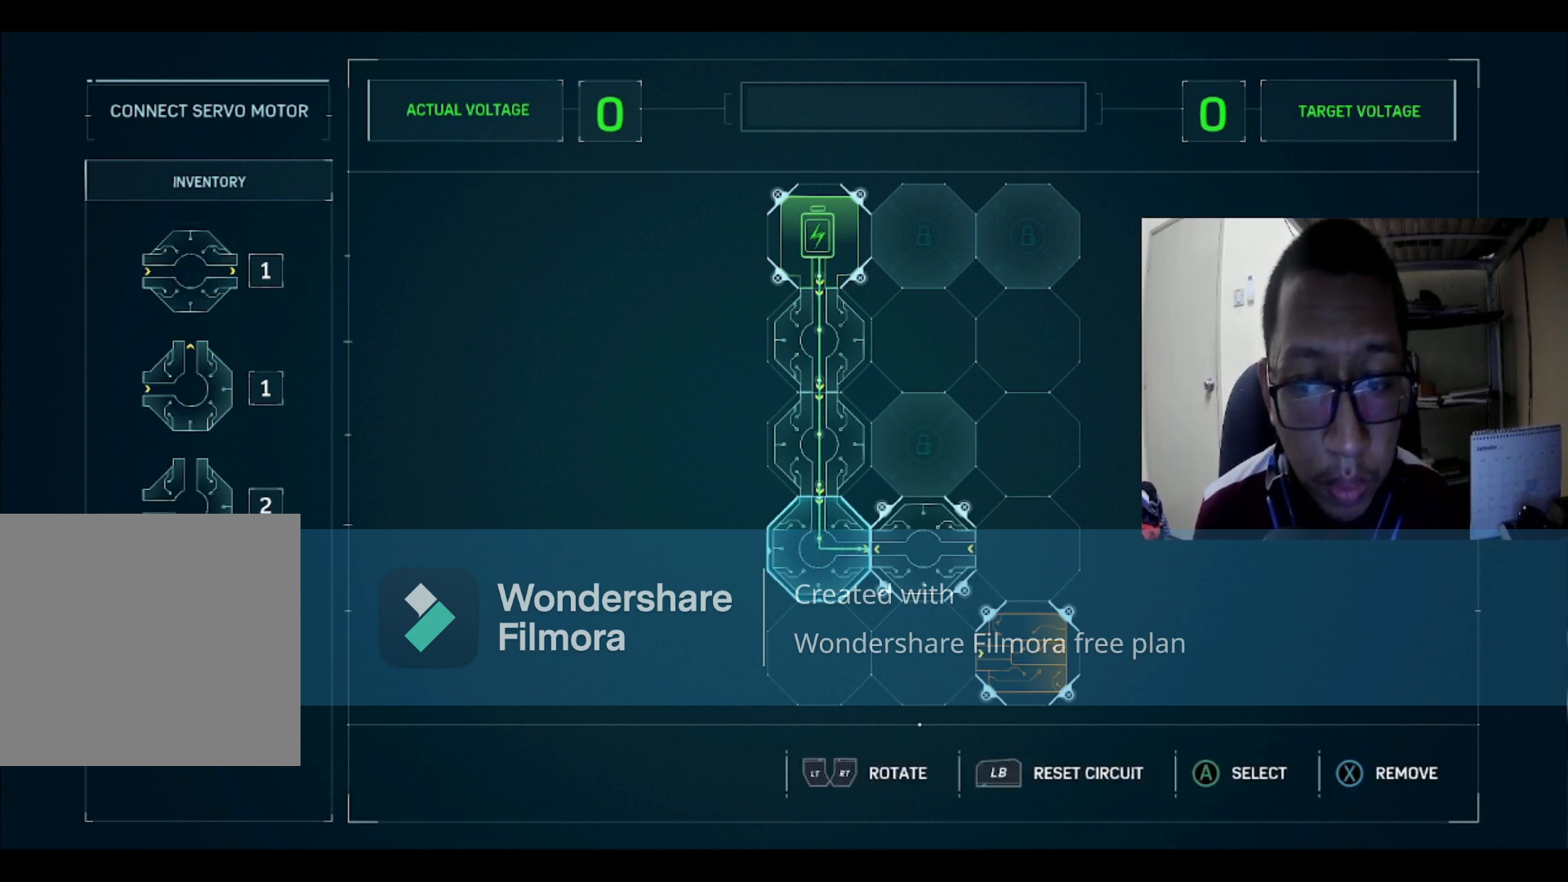
Gameplay with a controller (Xbox layout); each line is a JSON object with the inputs held at the frame after it. "events" lists button and stick changes between this image and that frame as [ms after this image, input, new state], when the widget could be followed in between.
{"buttons": [], "left_stick": "center", "right_stick": "center", "events": [[234, "X", "down"], [267, "X", "up"]]}
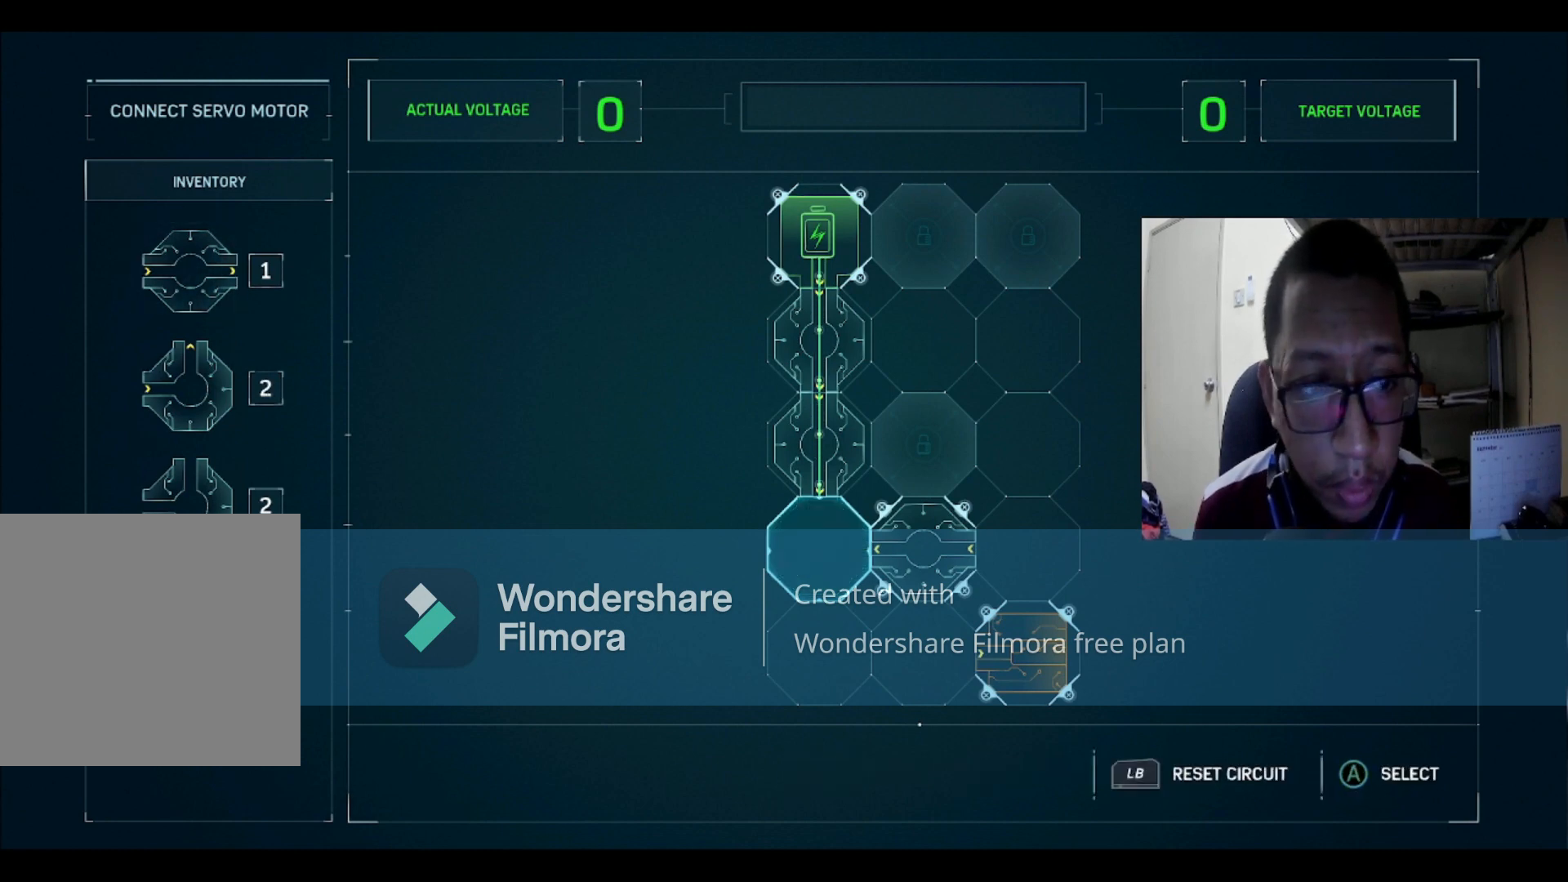
{"buttons": ["A"], "left_stick": "center", "right_stick": "center", "events": [[200, "A", "down"], [233, "A", "up"], [500, "A", "down"]]}
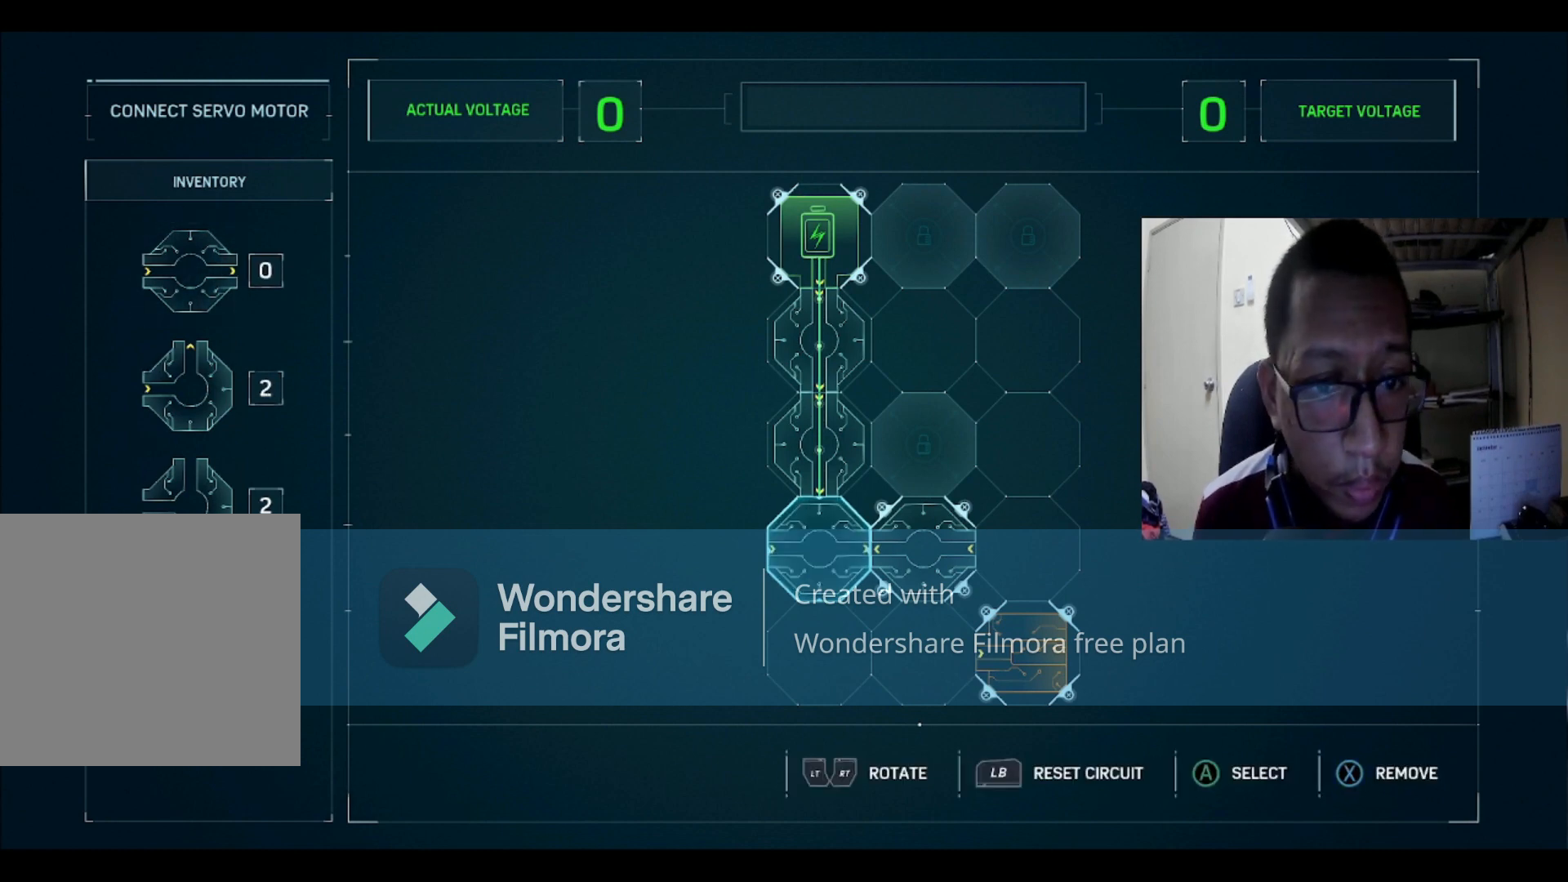
{"buttons": [], "left_stick": "center", "right_stick": "center", "events": [[33, "A", "up"], [167, "R2", "down"], [334, "R2", "up"]]}
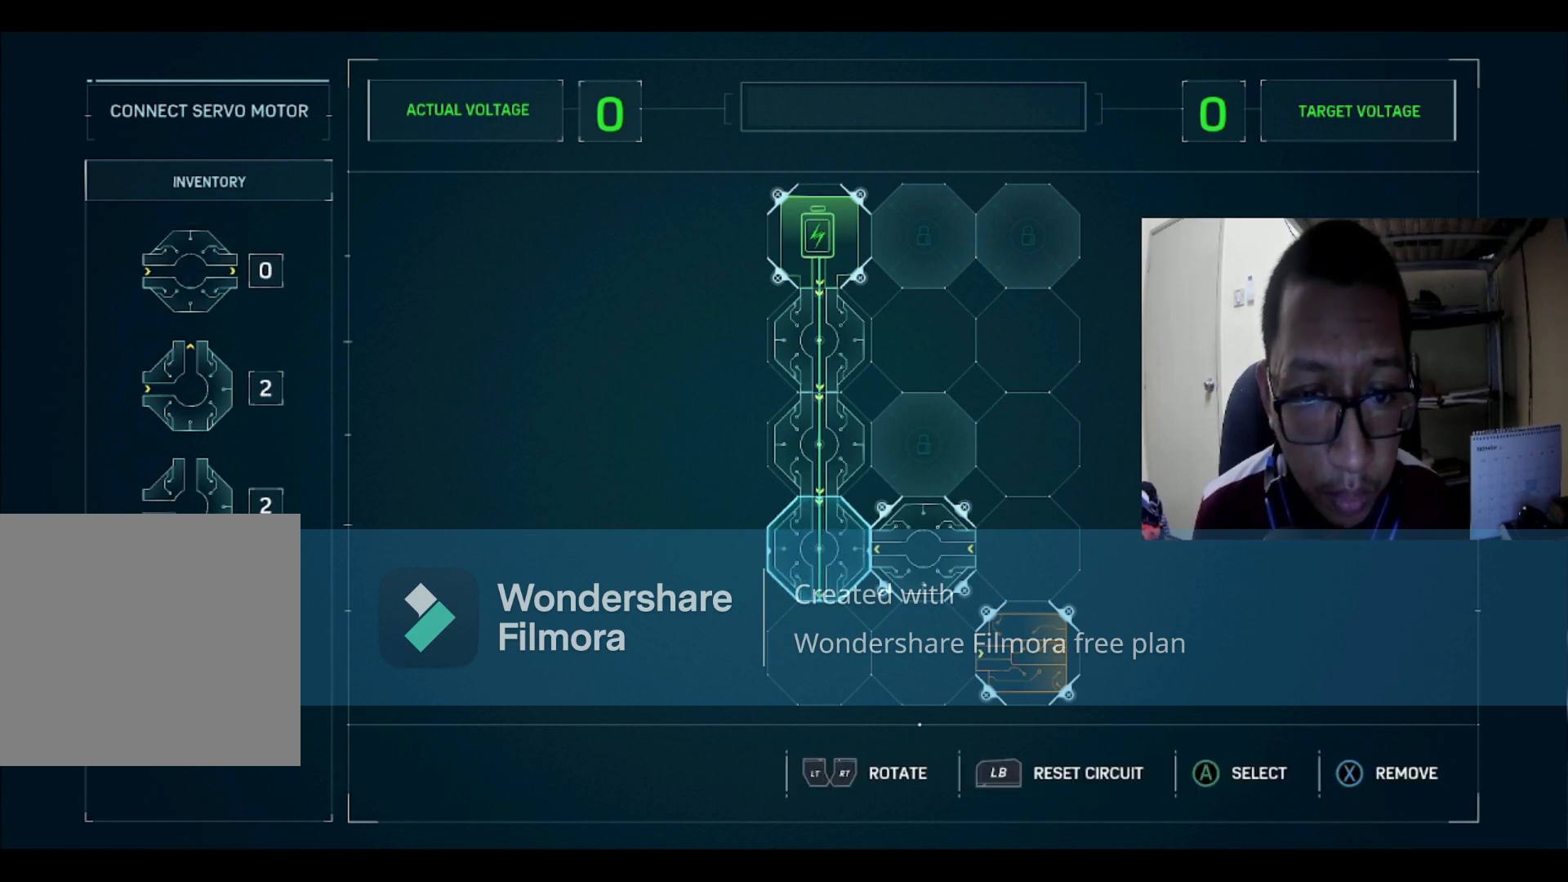
{"buttons": [], "left_stick": "center", "right_stick": "center", "events": [[200, "DPAD_DOWN", "down"], [300, "DPAD_DOWN", "up"]]}
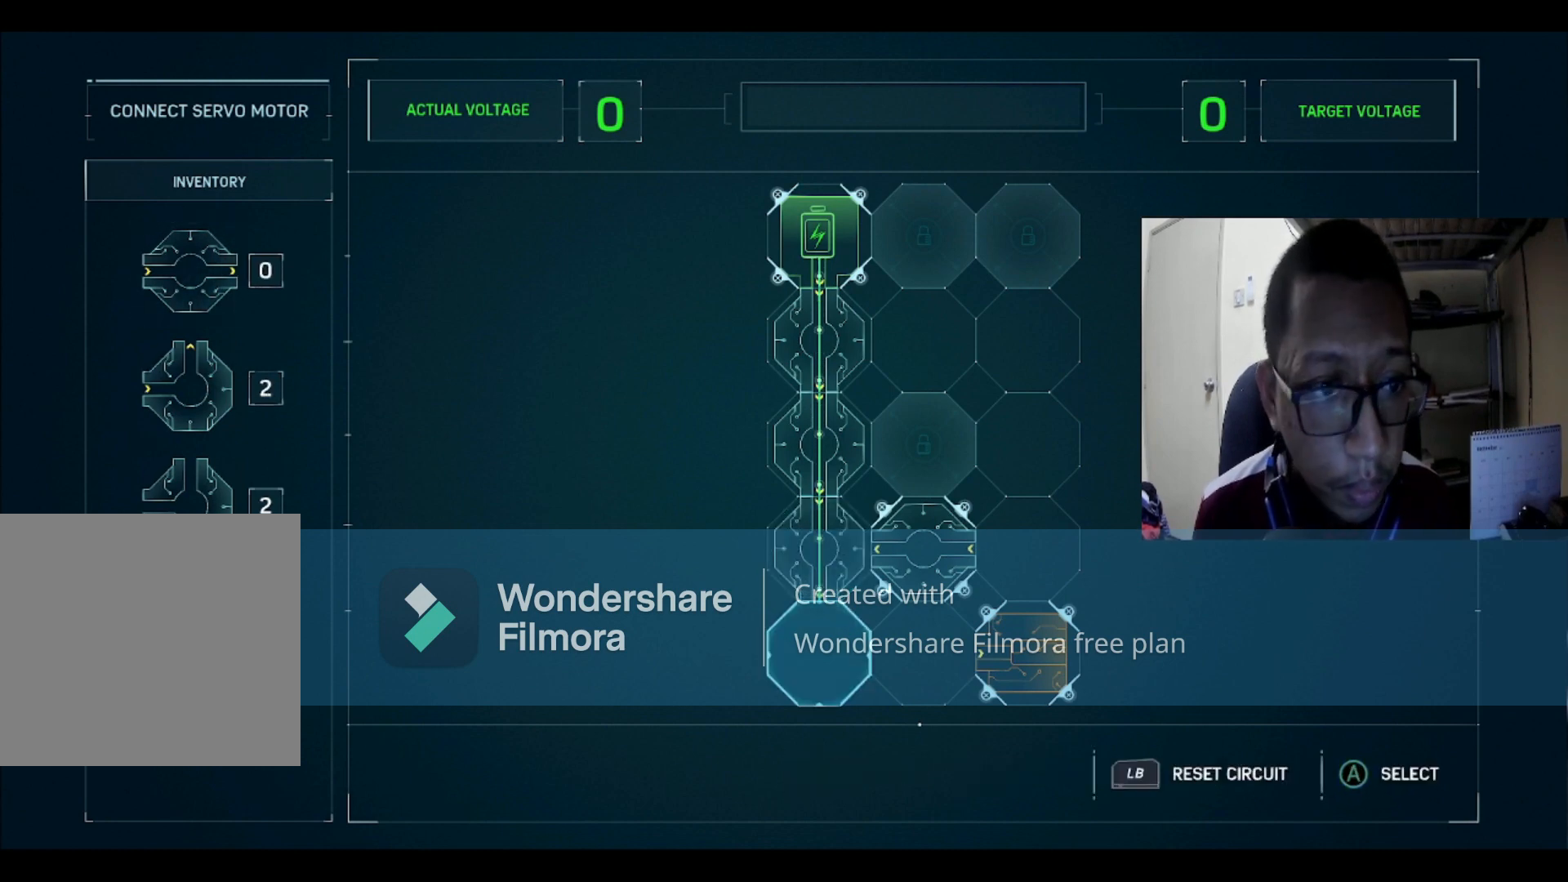
{"buttons": [], "left_stick": "center", "right_stick": "center", "events": [[200, "A", "down"], [267, "A", "up"], [400, "DPAD_DOWN", "down"], [501, "DPAD_DOWN", "up"]]}
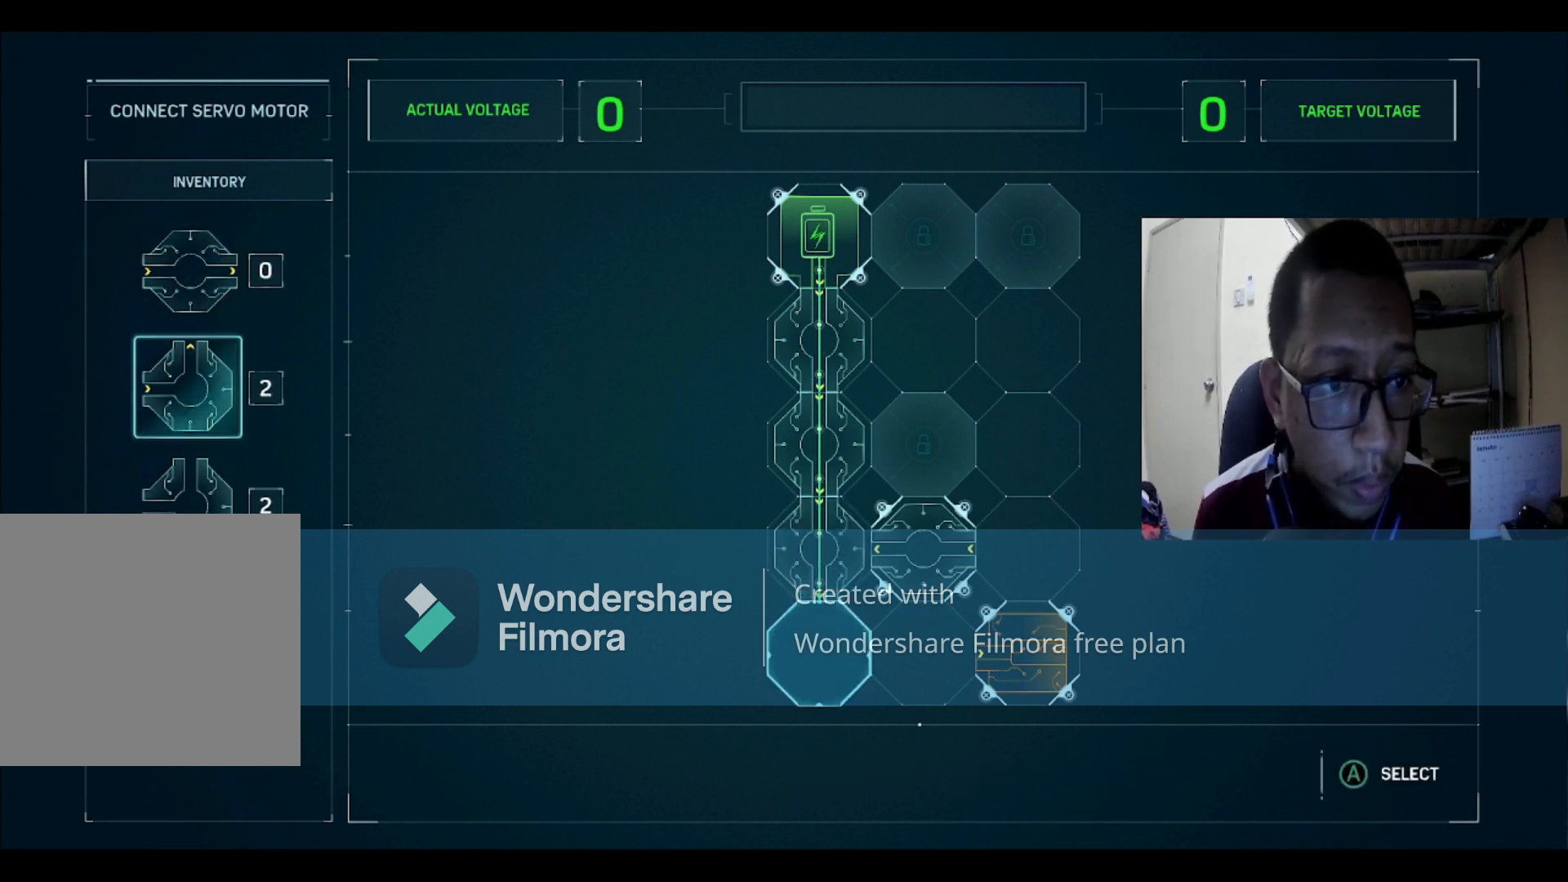
{"buttons": [], "left_stick": "center", "right_stick": "center", "events": [[367, "A", "down"], [433, "A", "up"]]}
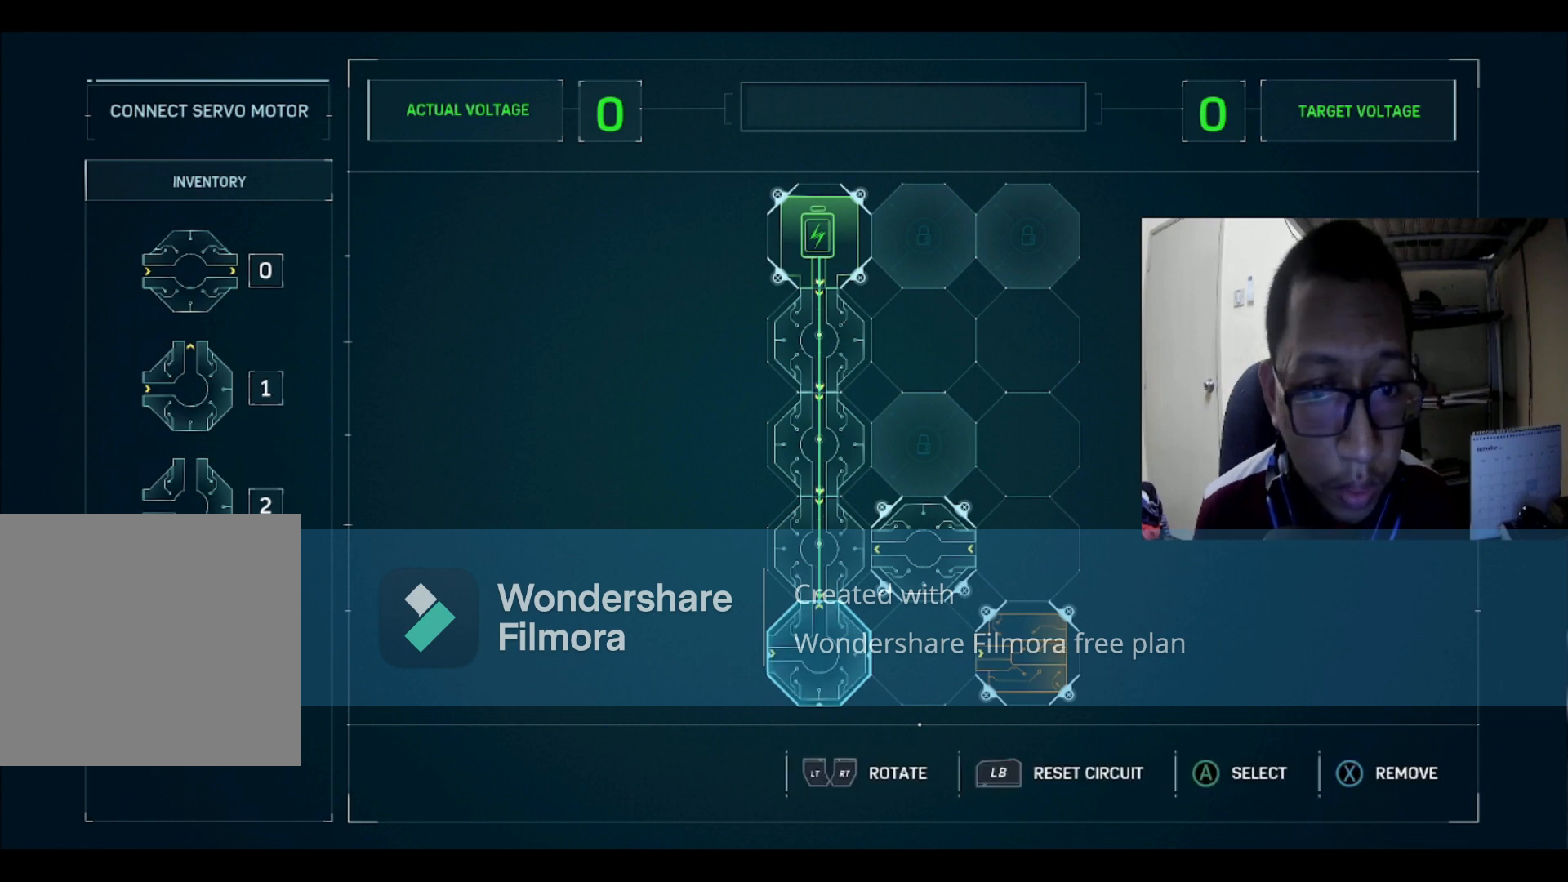
{"buttons": [], "left_stick": "center", "right_stick": "center", "events": [[133, "R2", "down"], [334, "R2", "up"]]}
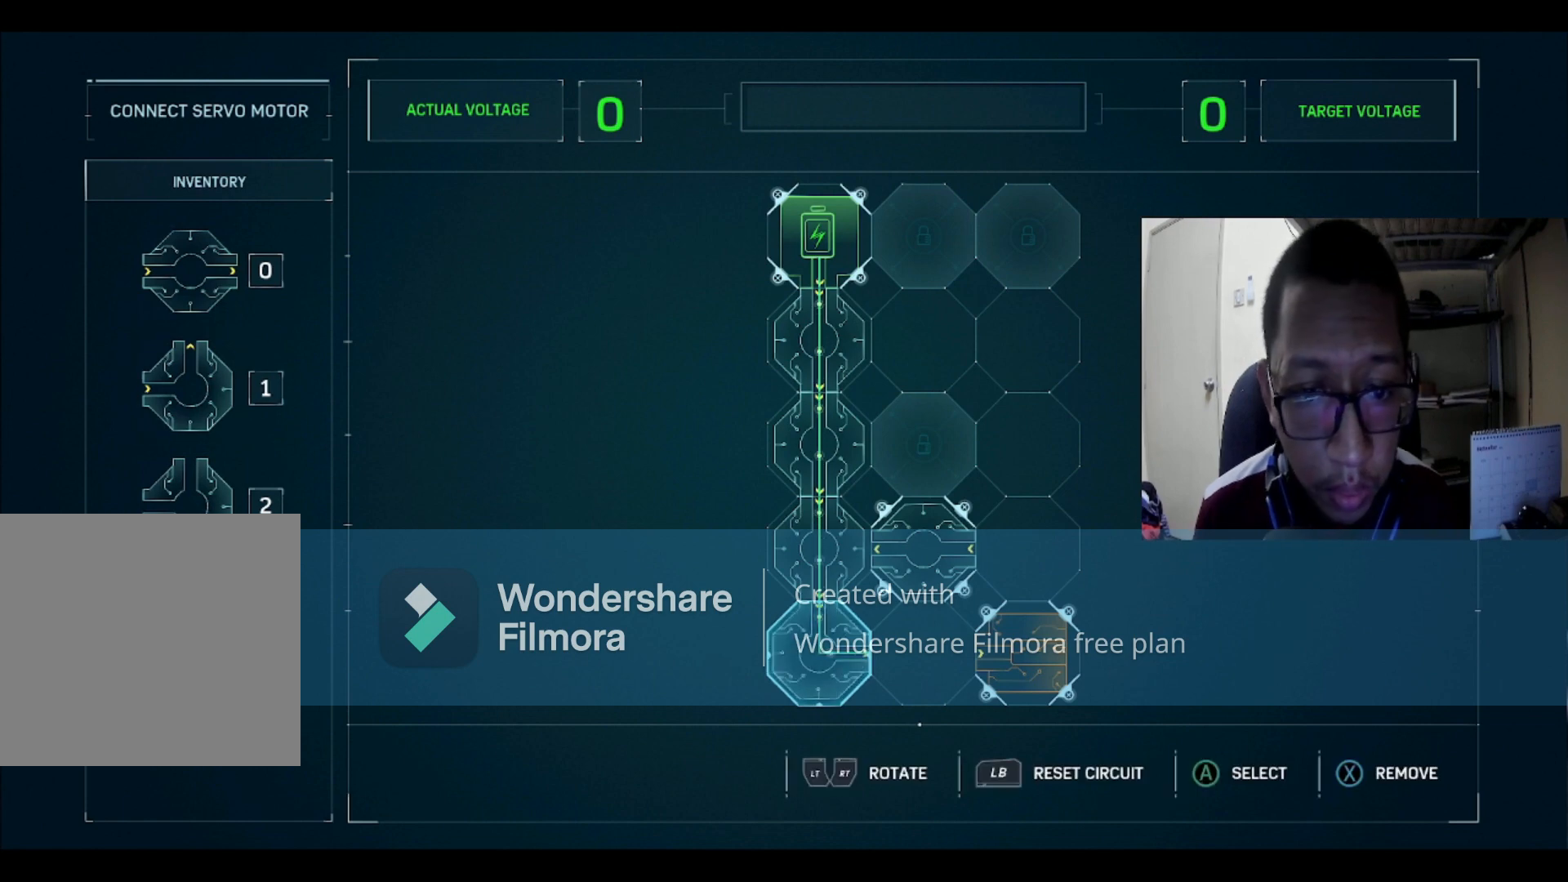
{"buttons": ["DPAD_DOWN"], "left_stick": "center", "right_stick": "center", "events": [[433, "DPAD_DOWN", "down"]]}
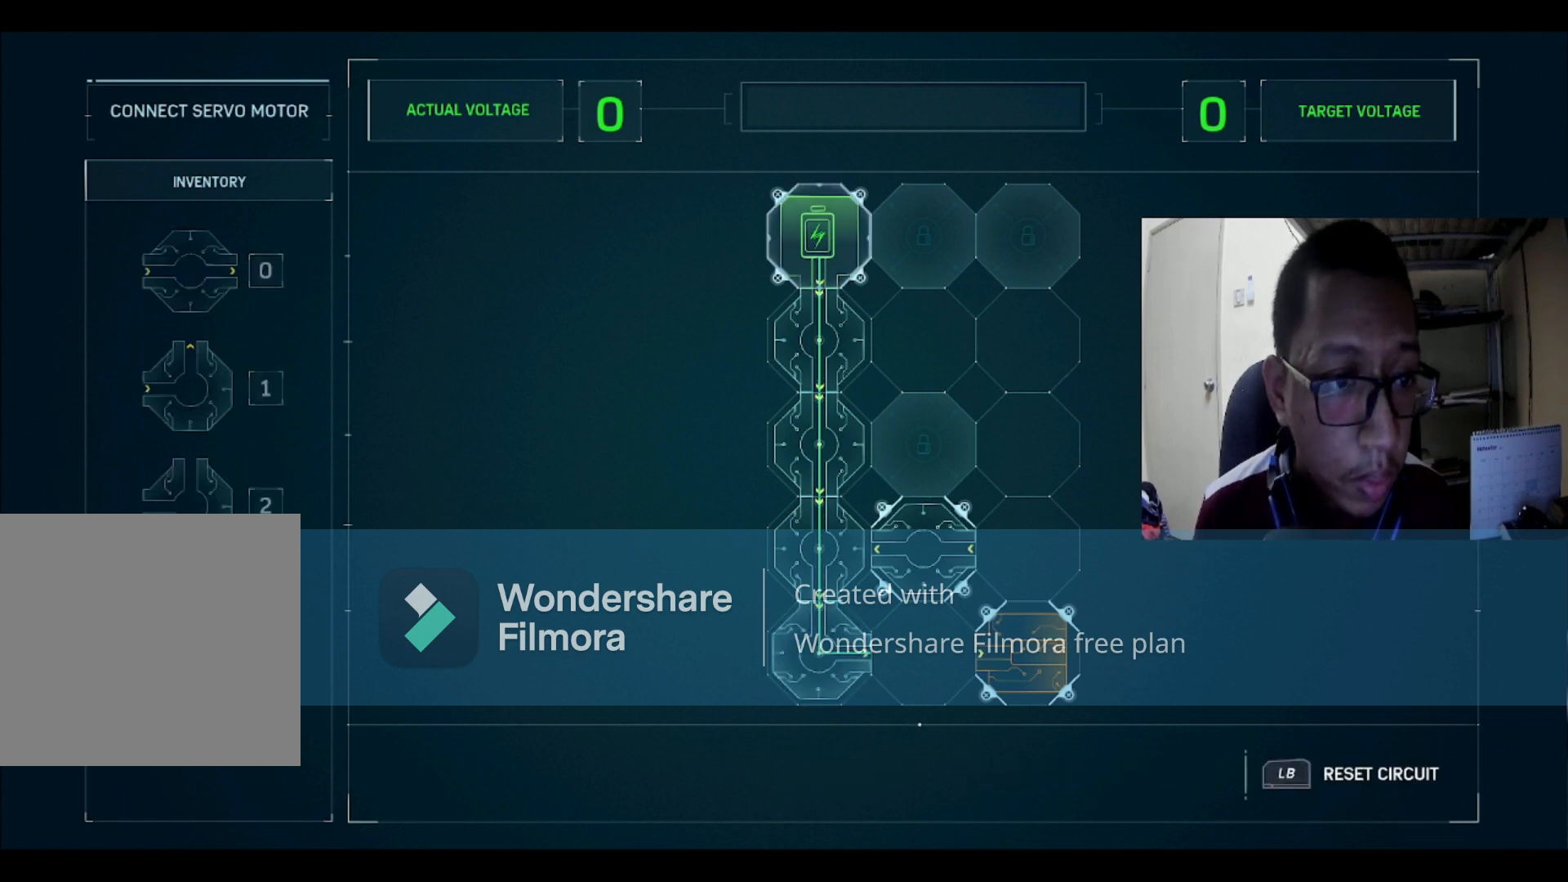
{"buttons": ["DPAD_RIGHT"], "left_stick": "center", "right_stick": "center", "events": [[33, "DPAD_DOWN", "up"], [434, "DPAD_RIGHT", "down"]]}
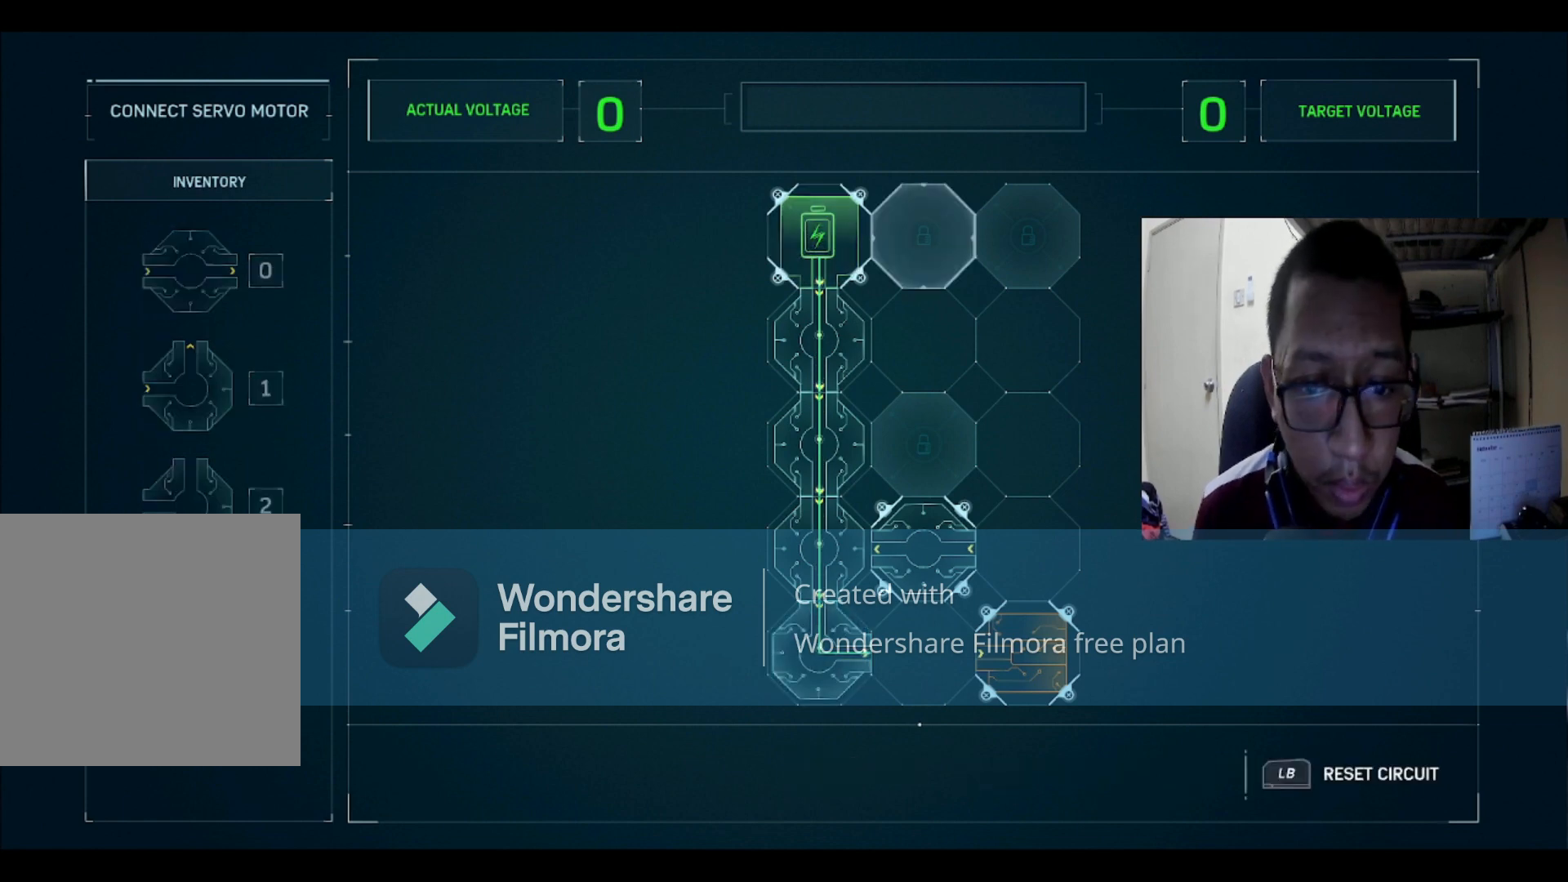
{"buttons": [], "left_stick": "center", "right_stick": "center", "events": [[33, "DPAD_RIGHT", "up"], [333, "DPAD_LEFT", "down"], [433, "DPAD_LEFT", "up"]]}
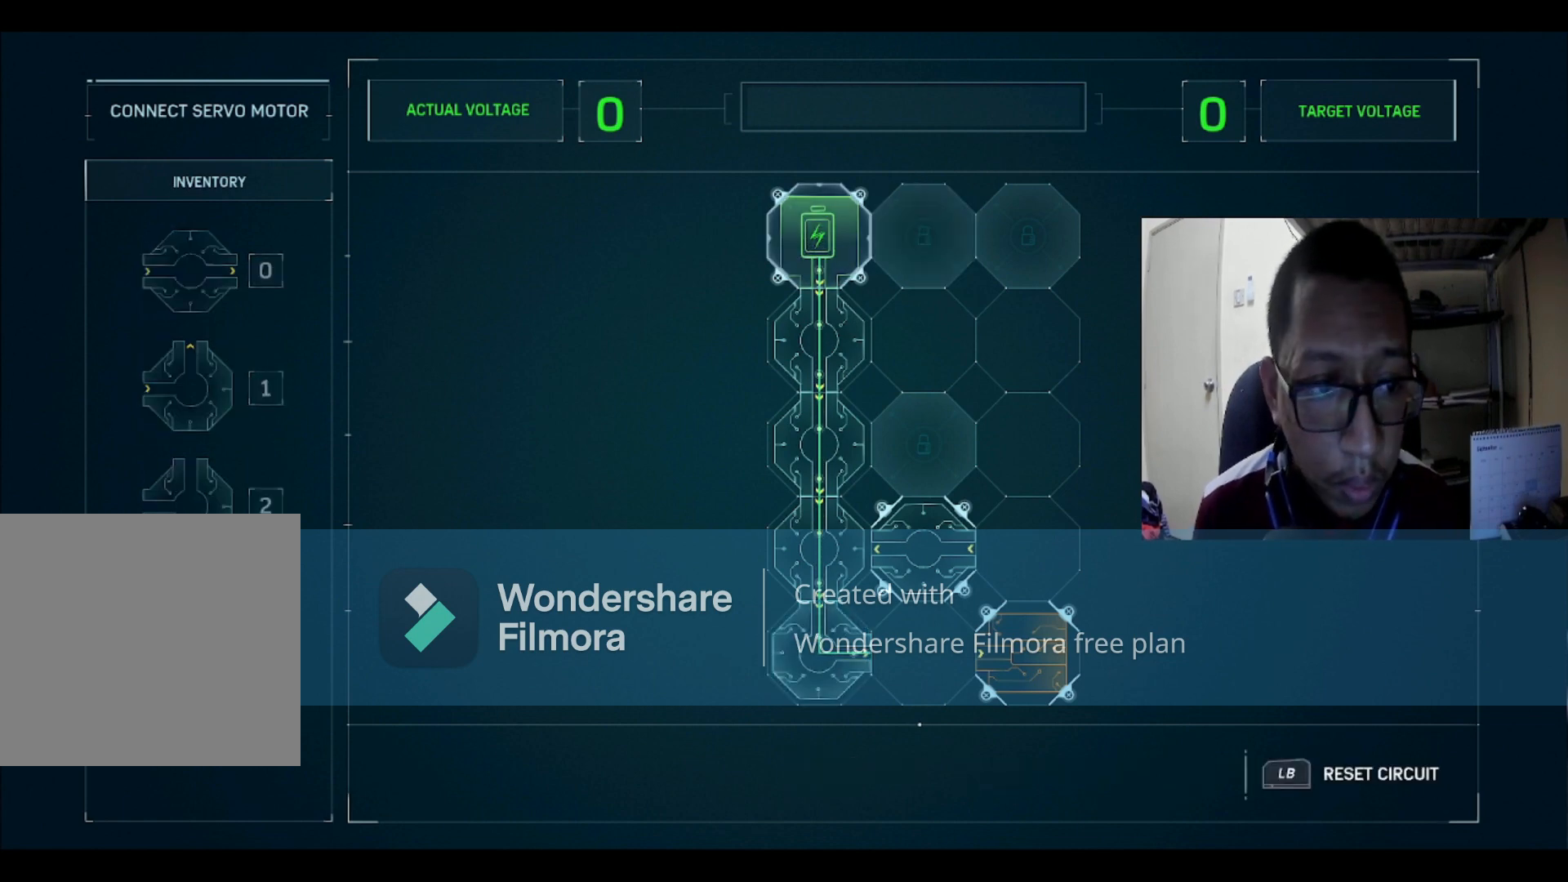
{"buttons": ["DPAD_DOWN"], "left_stick": "center", "right_stick": "center", "events": [[501, "DPAD_DOWN", "down"]]}
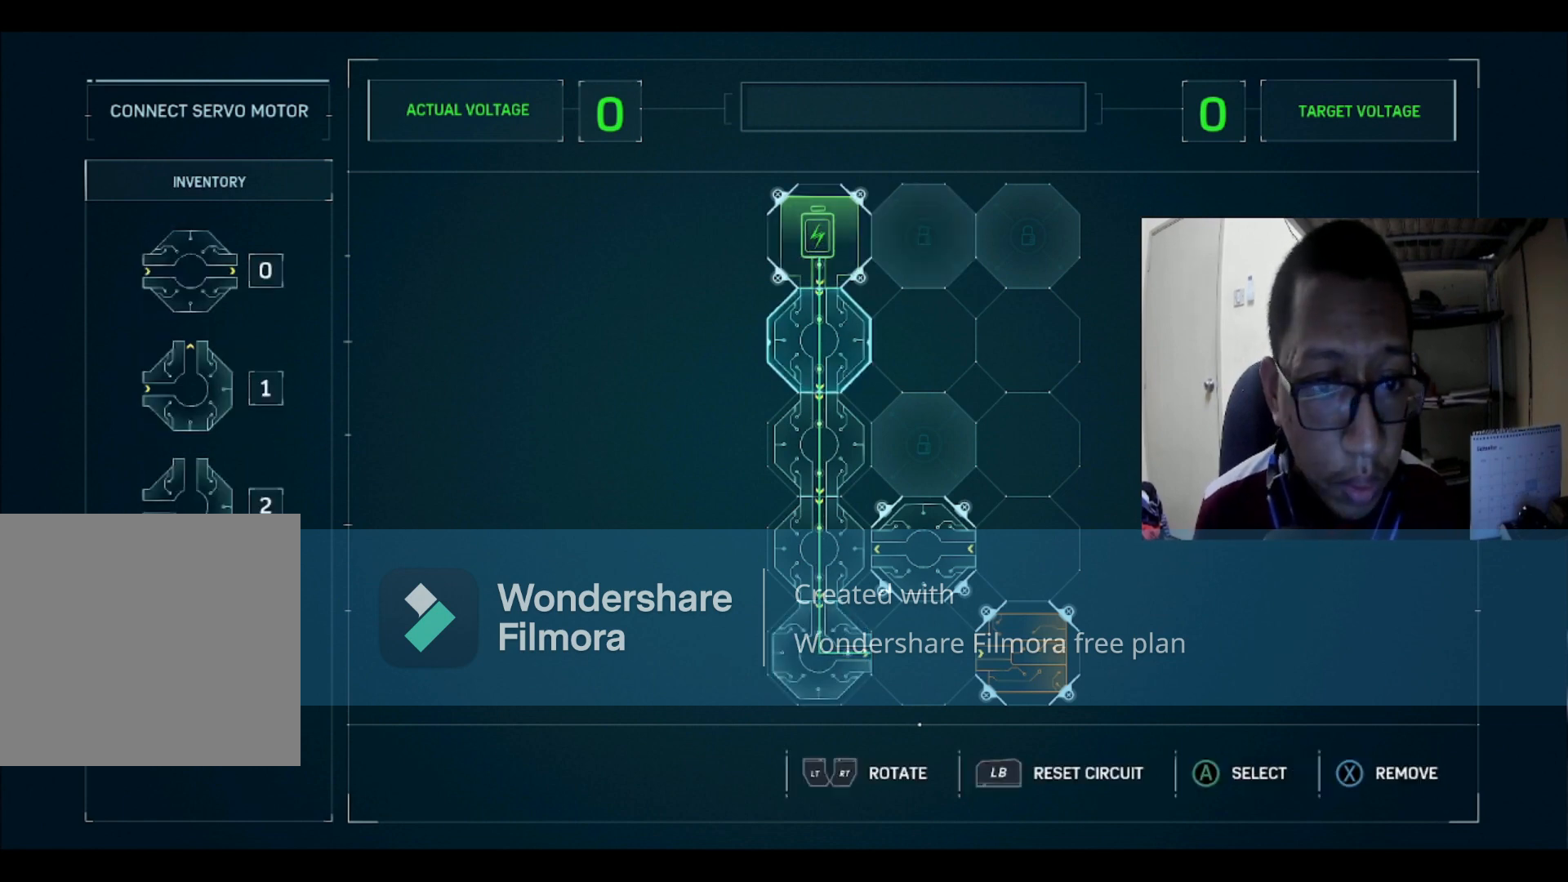
{"buttons": [], "left_stick": "center", "right_stick": "center", "events": [[66, "DPAD_DOWN", "up"], [166, "DPAD_DOWN", "down"], [233, "DPAD_DOWN", "up"], [300, "DPAD_DOWN", "down"], [367, "DPAD_DOWN", "up"], [433, "DPAD_DOWN", "down"], [500, "DPAD_DOWN", "up"]]}
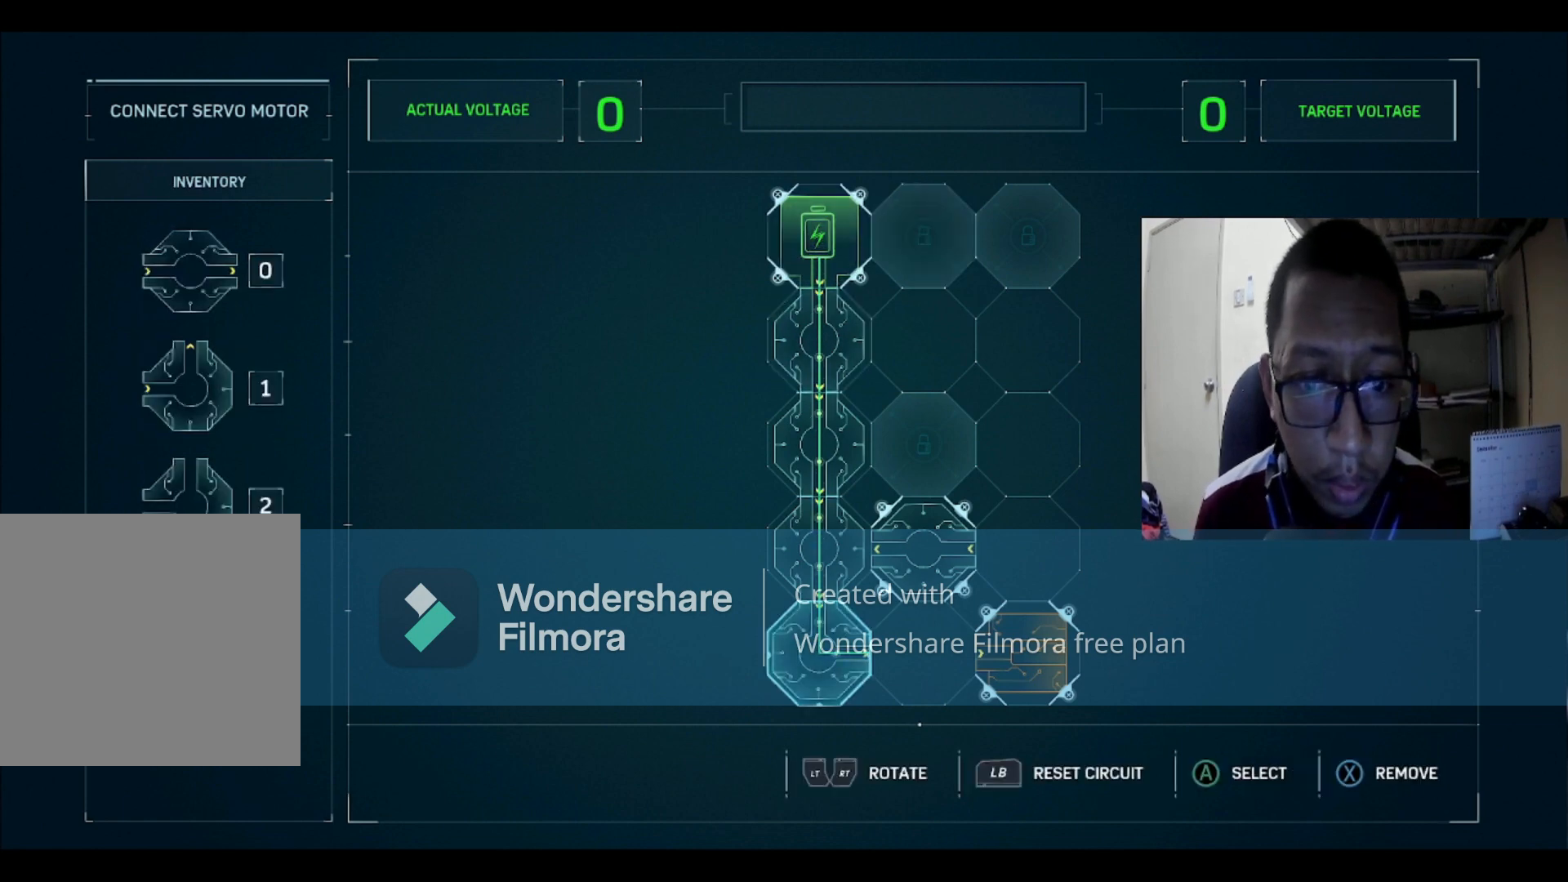
{"buttons": [], "left_stick": "center", "right_stick": "center", "events": [[67, "DPAD_RIGHT", "down"], [167, "DPAD_RIGHT", "up"], [300, "A", "down"], [367, "A", "up"]]}
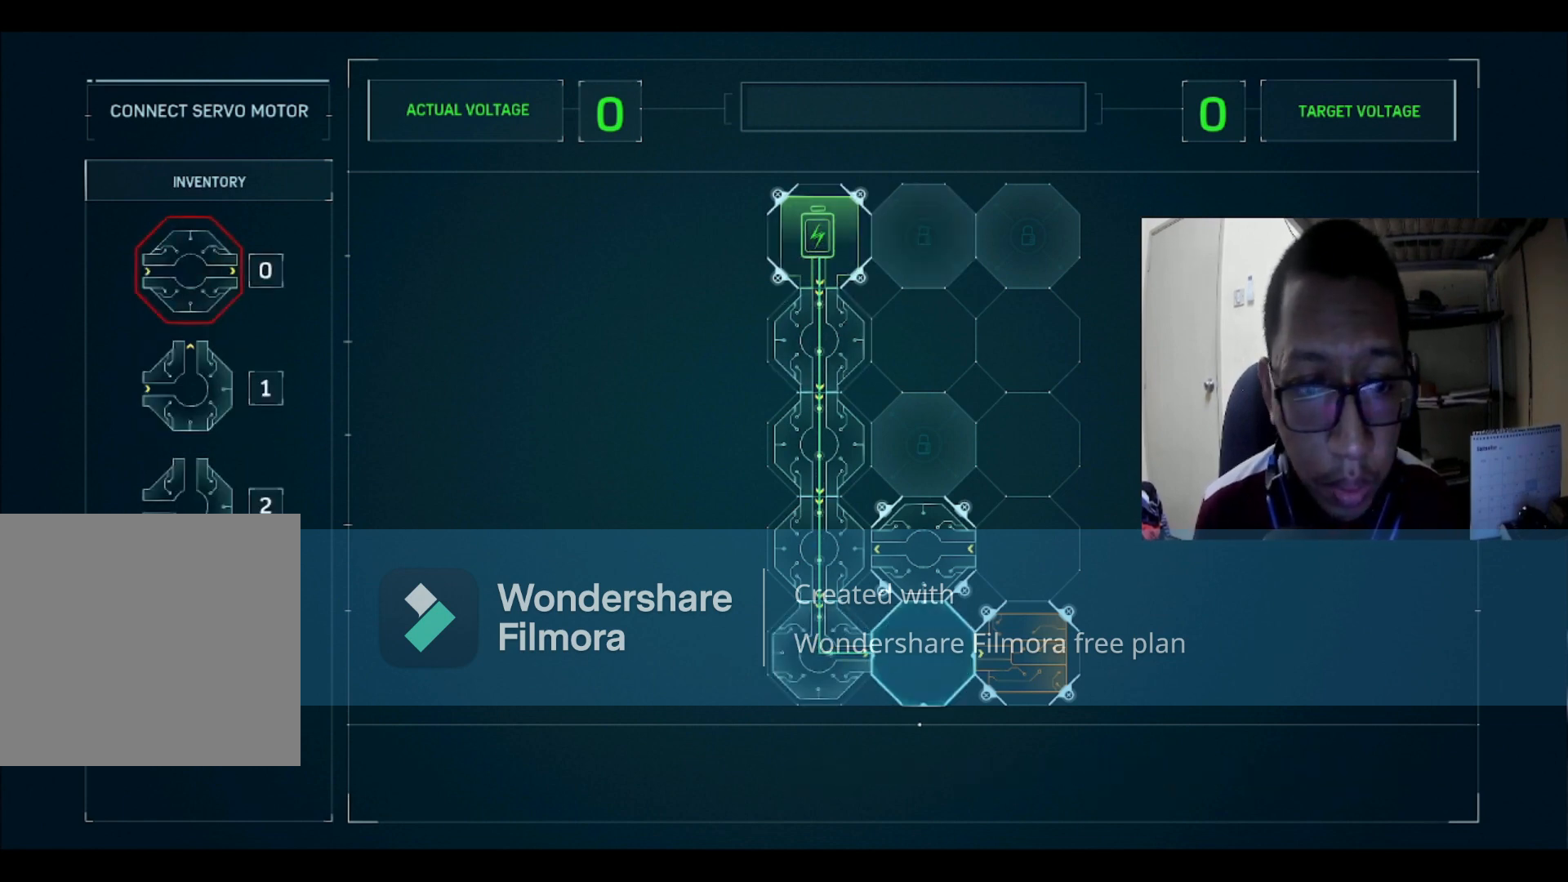
{"buttons": [], "left_stick": "center", "right_stick": "center", "events": [[100, "DPAD_DOWN", "down"], [200, "DPAD_DOWN", "up"], [233, "DPAD_DOWN", "down"], [333, "DPAD_DOWN", "up"]]}
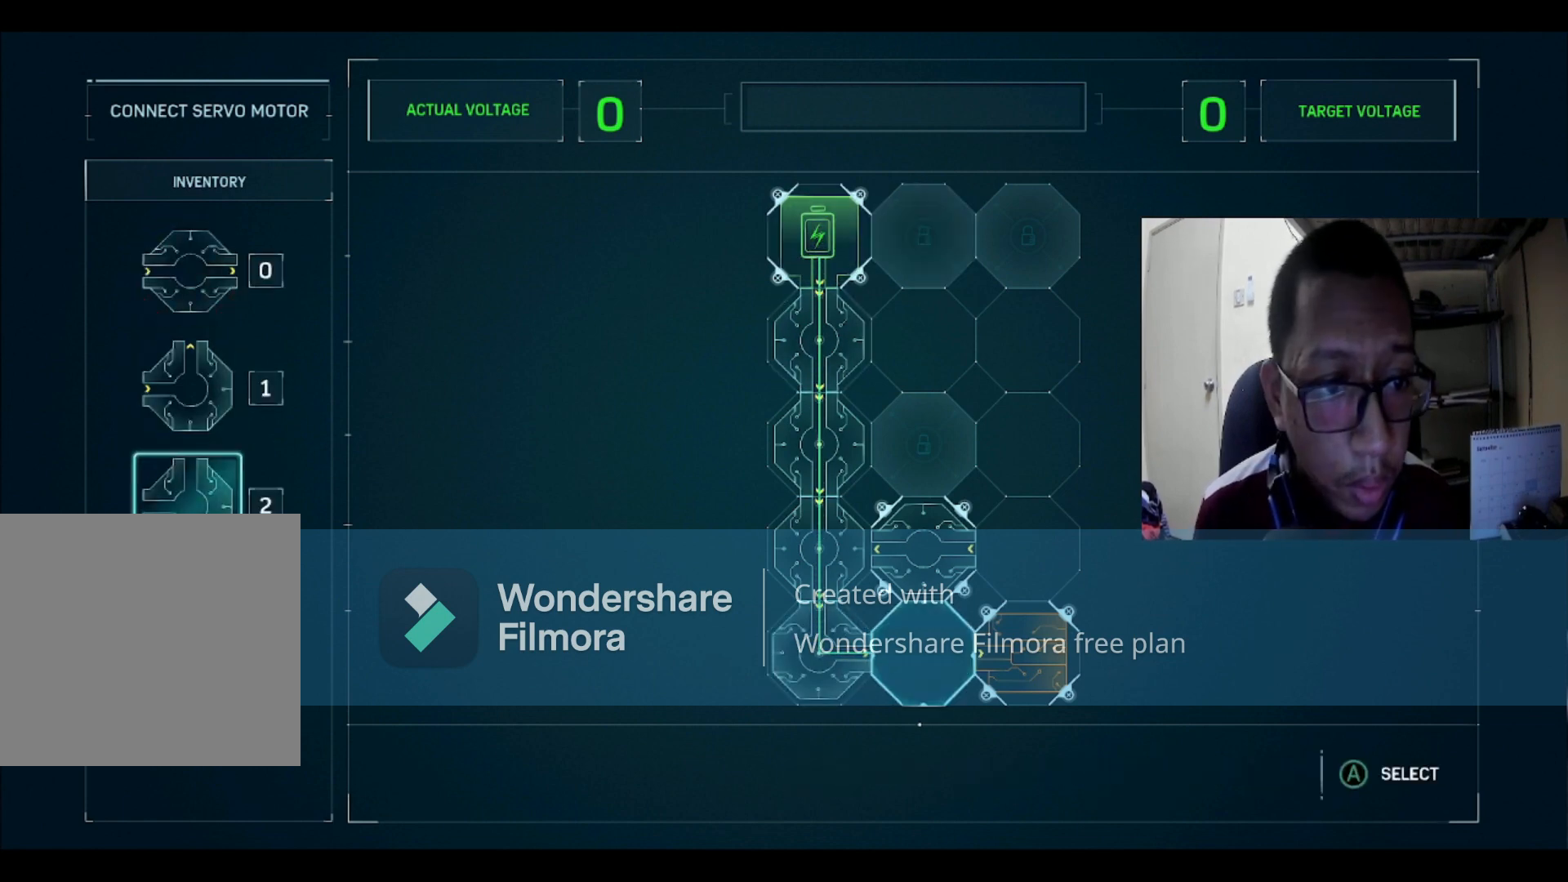
{"buttons": [], "left_stick": "center", "right_stick": "center", "events": [[100, "A", "down"], [134, "A", "up"], [267, "R2", "down"], [434, "R2", "up"]]}
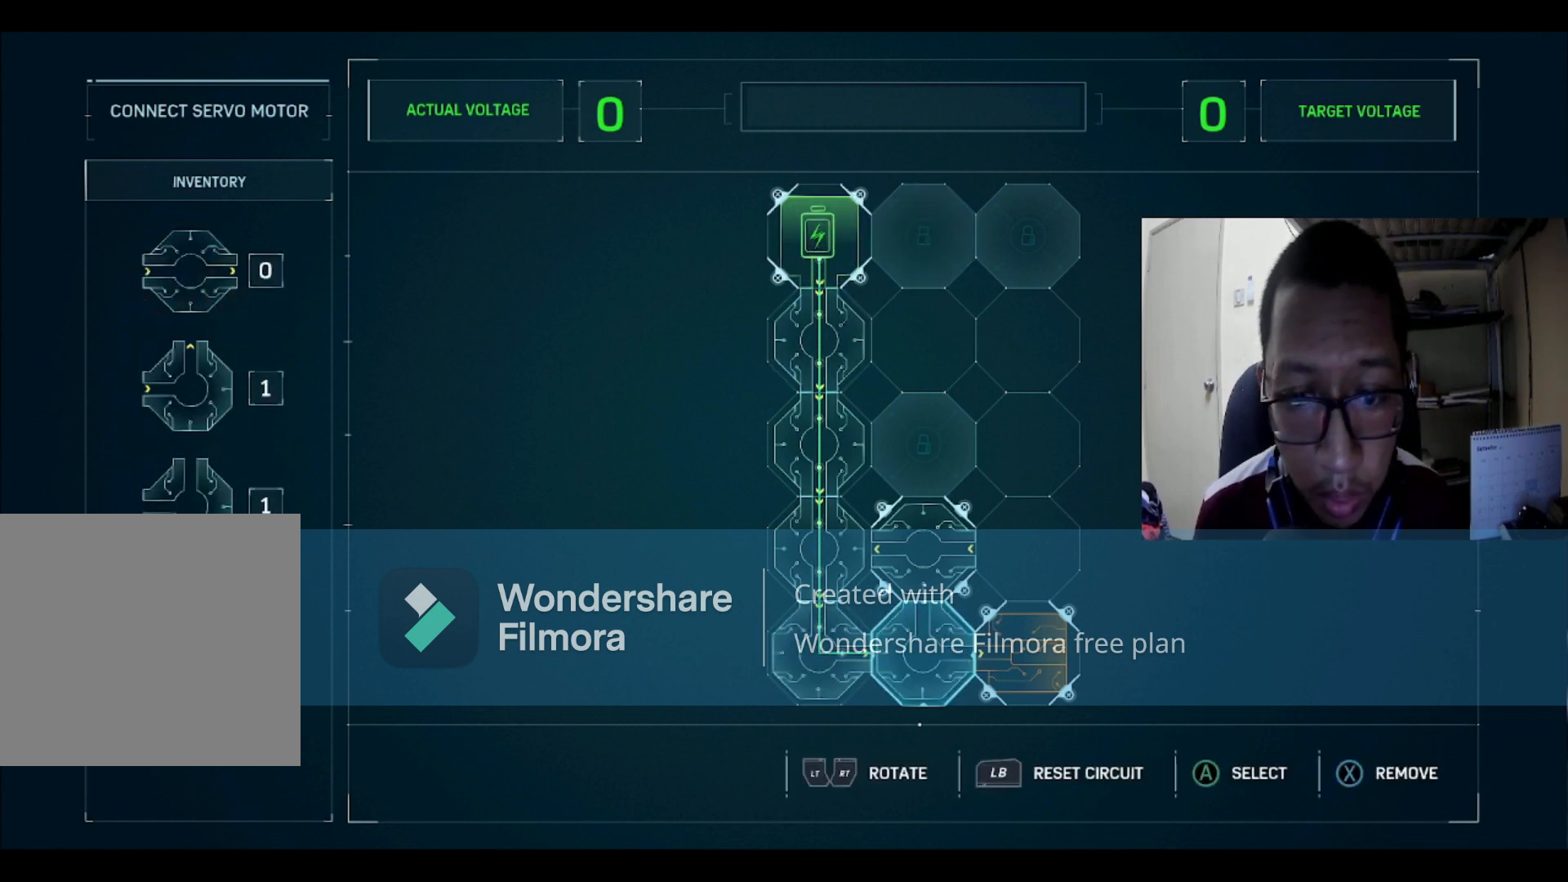
{"buttons": [], "left_stick": "center", "right_stick": "center", "events": [[66, "R2", "down"], [233, "R2", "up"], [367, "R2", "down"], [500, "R2", "up"]]}
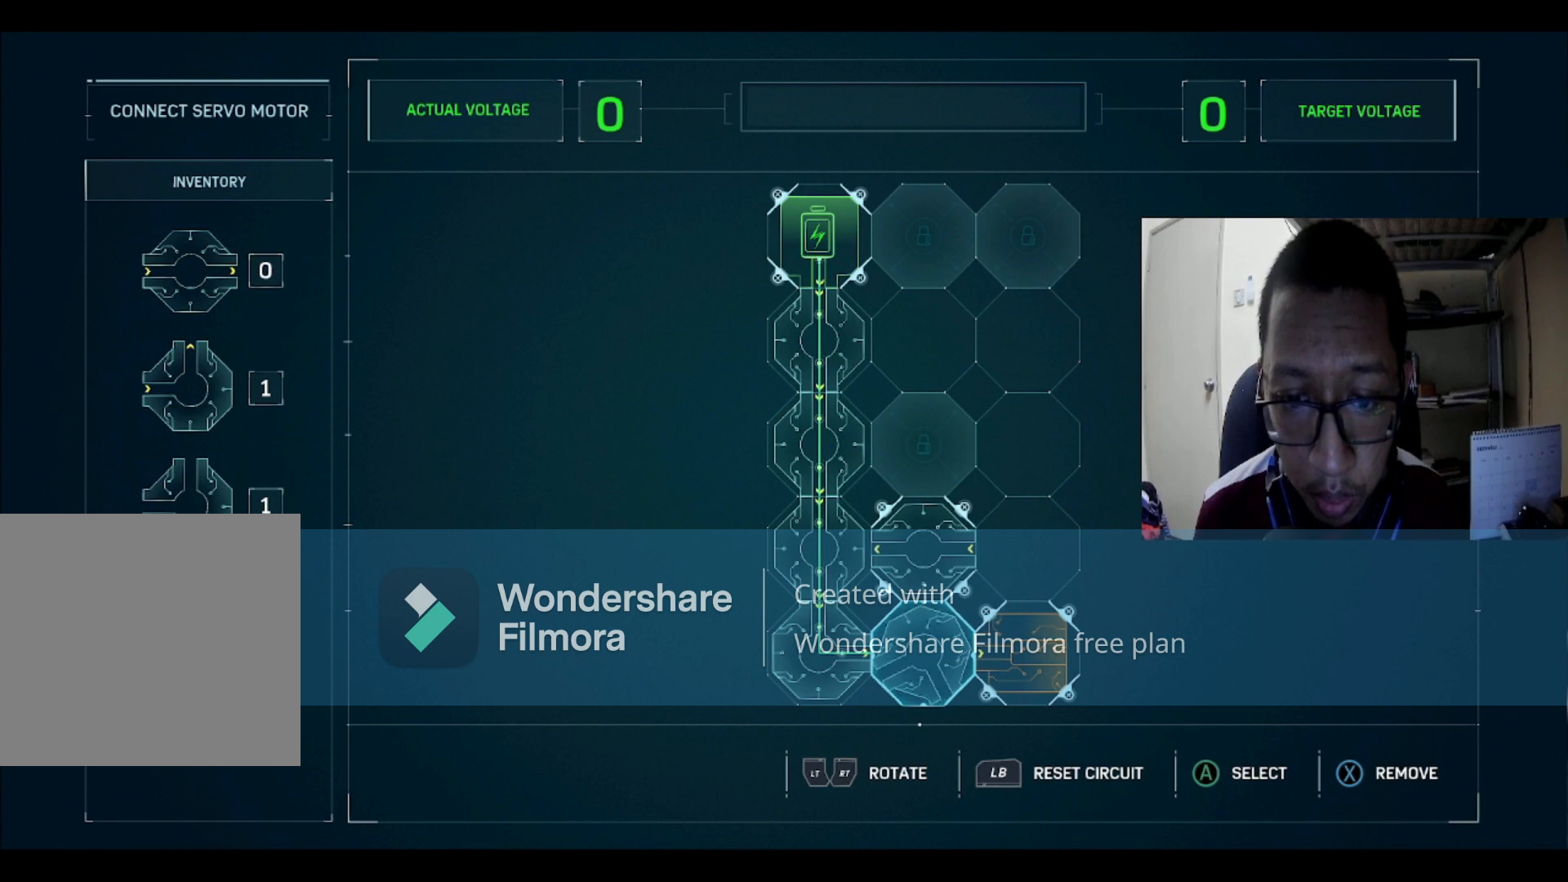
{"buttons": [], "left_stick": "center", "right_stick": "center", "events": []}
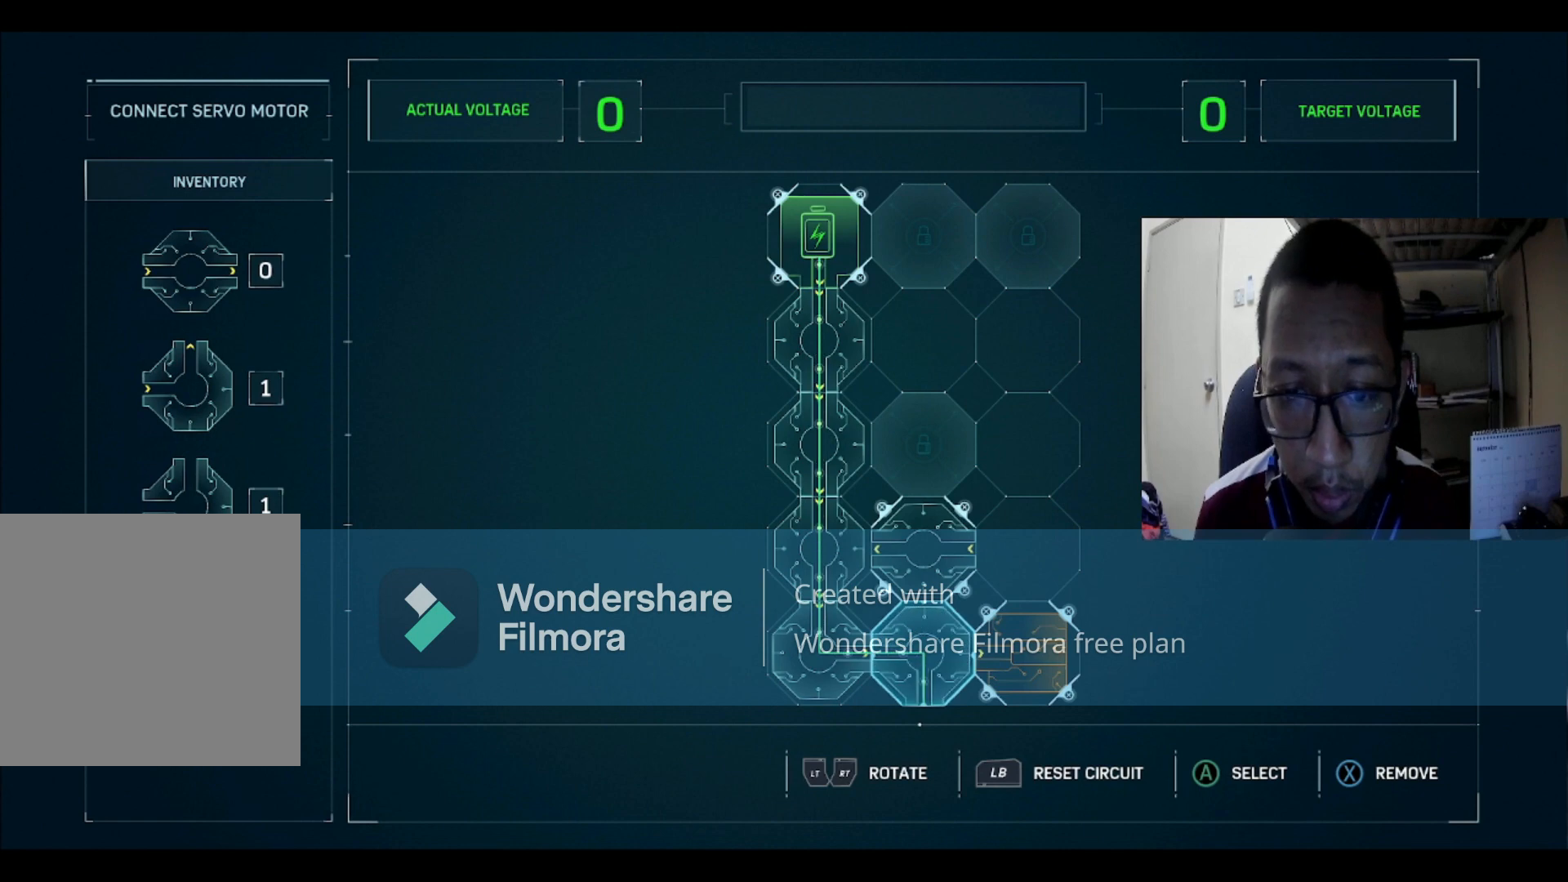
{"buttons": [], "left_stick": "center", "right_stick": "center", "events": [[200, "L2", "down"], [333, "L2", "up"]]}
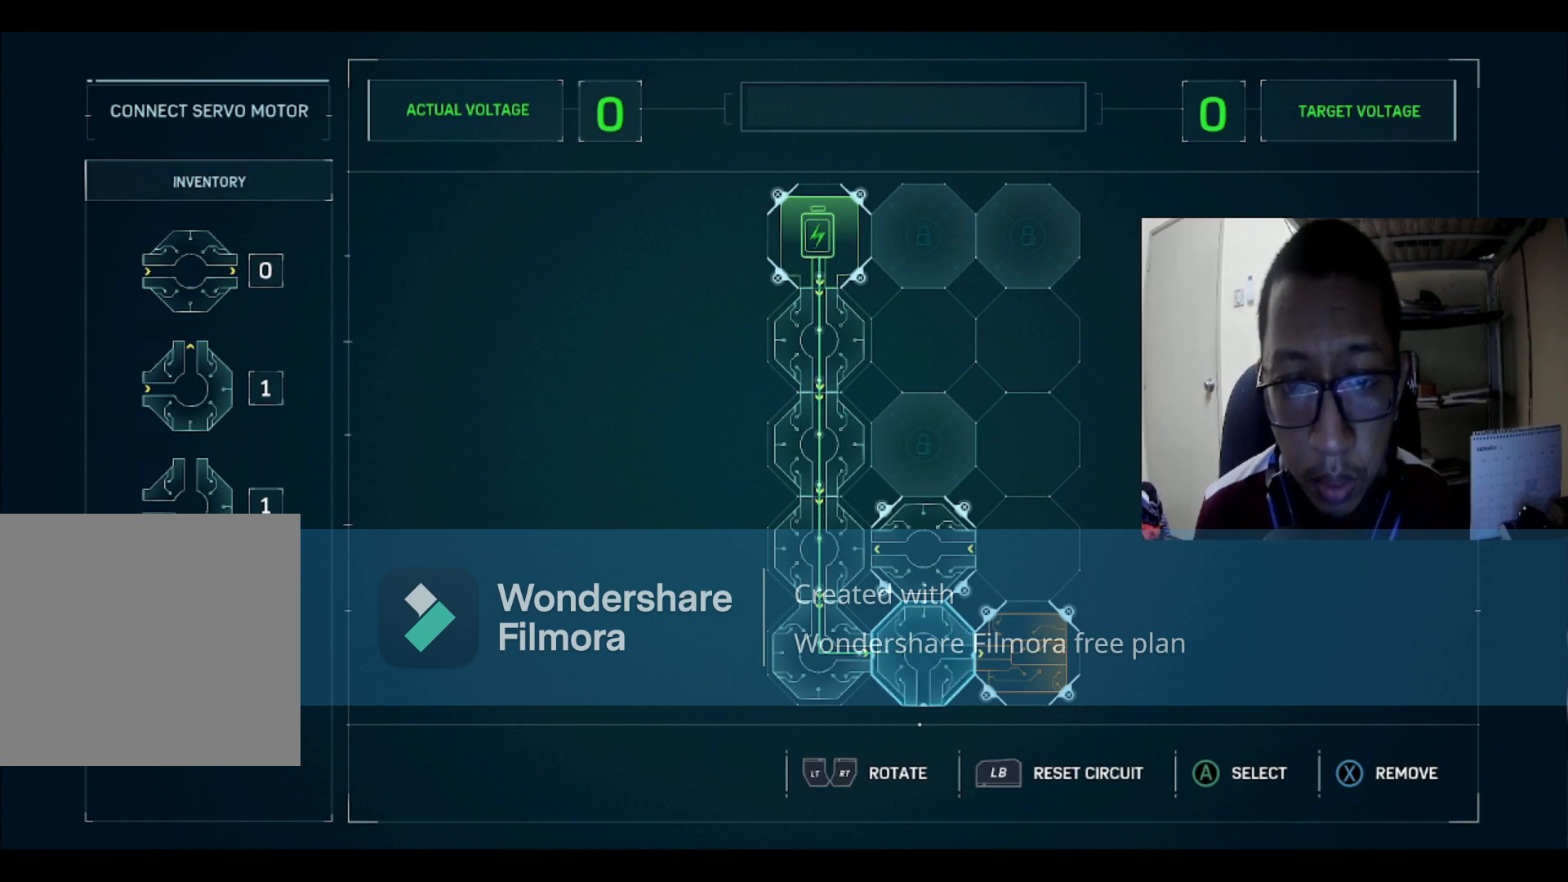
{"buttons": [], "left_stick": "center", "right_stick": "center", "events": []}
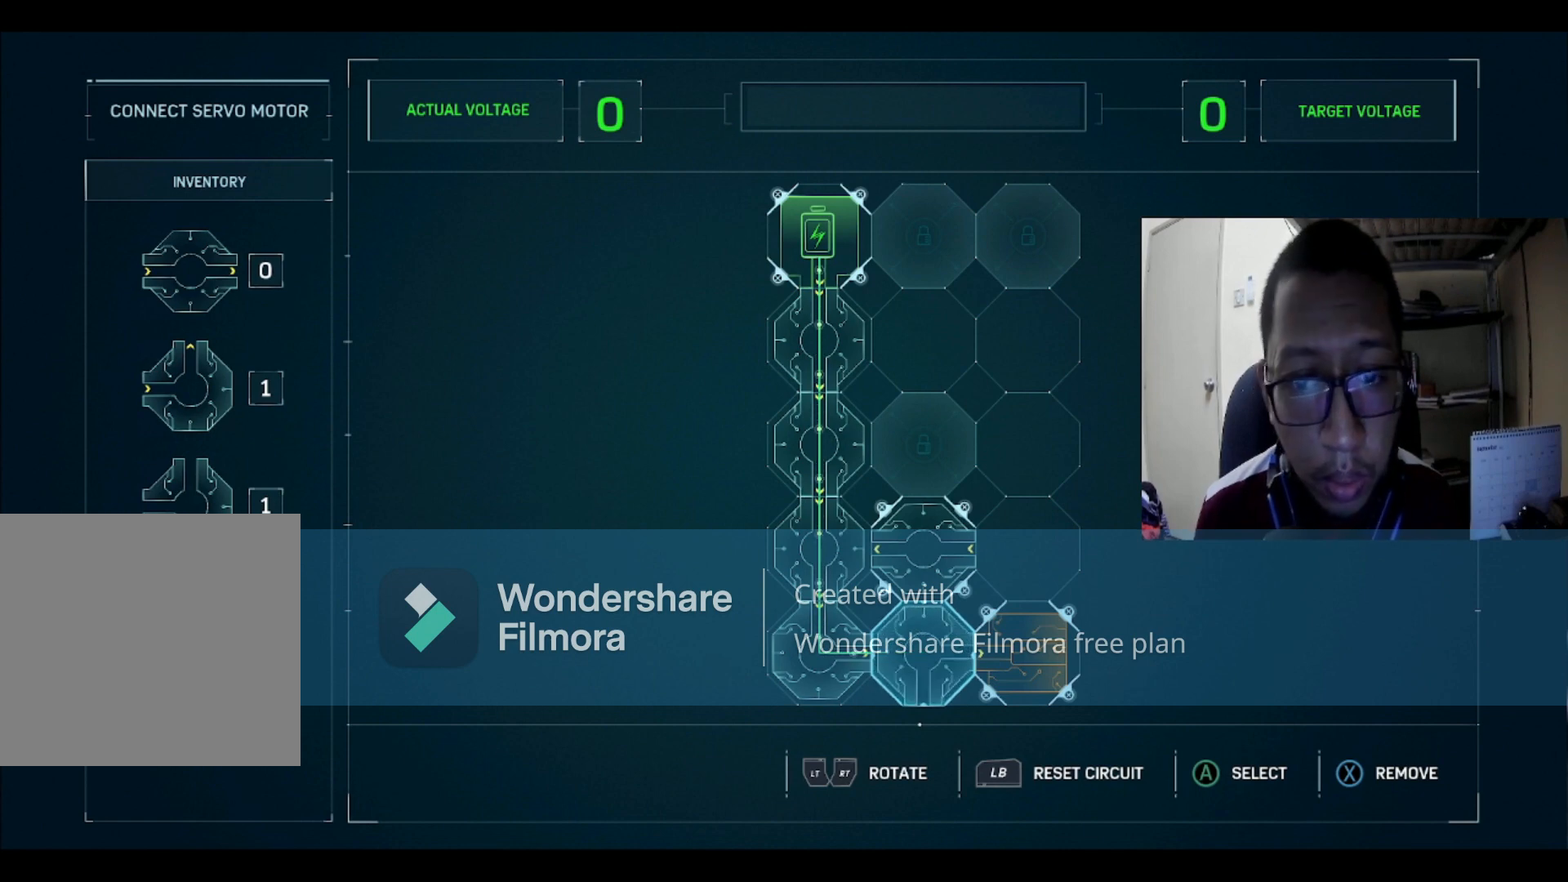
{"buttons": [], "left_stick": "center", "right_stick": "center", "events": [[233, "L2", "down"], [400, "L2", "up"]]}
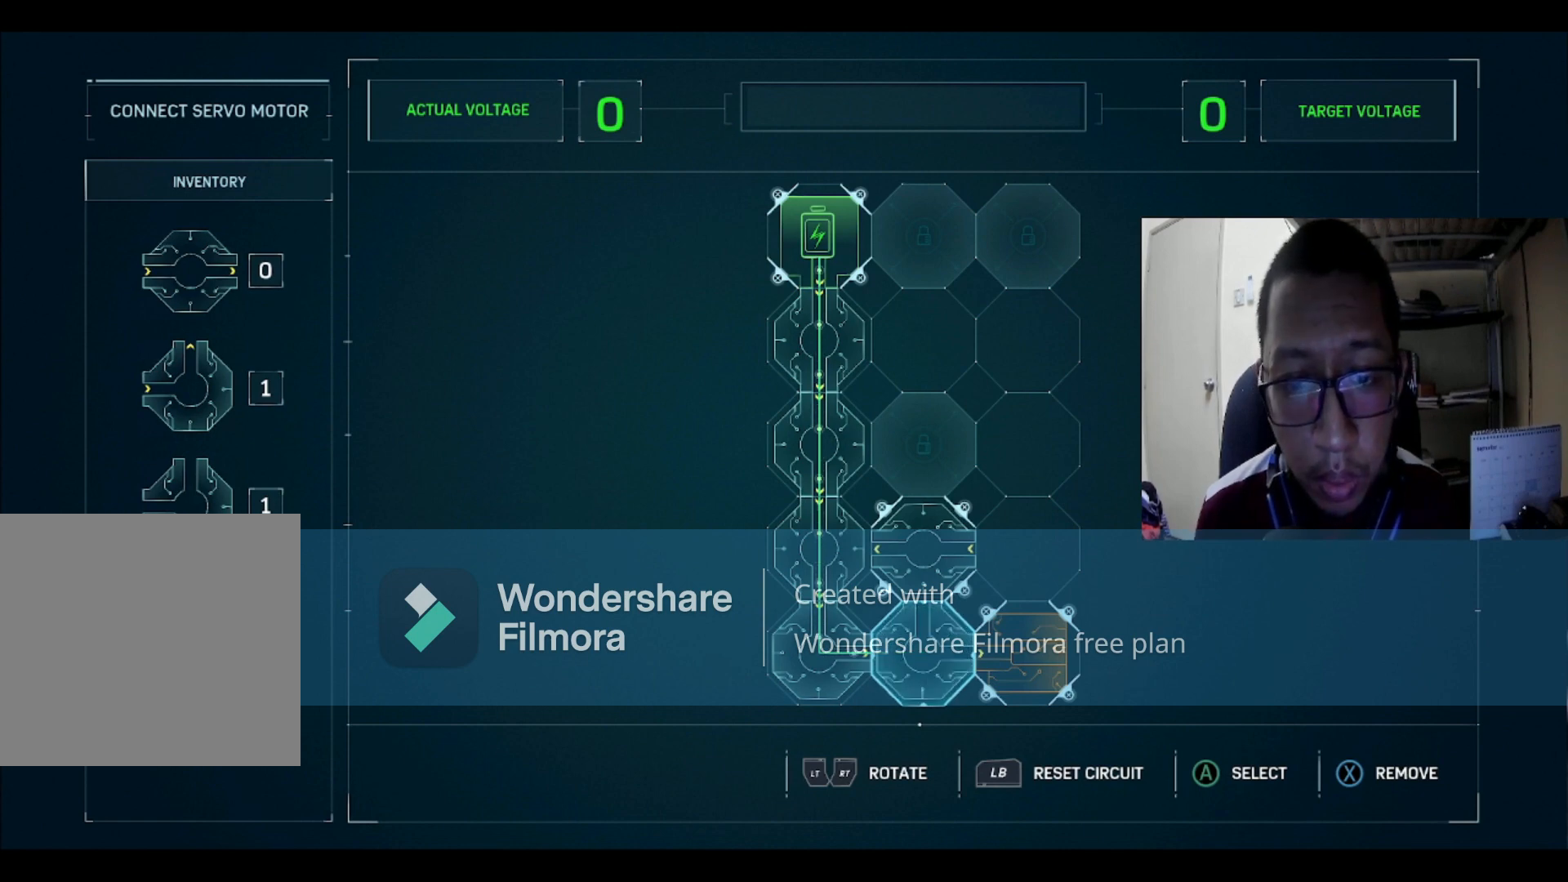
{"buttons": [], "left_stick": "center", "right_stick": "center", "events": [[67, "L2", "down"], [234, "L2", "up"]]}
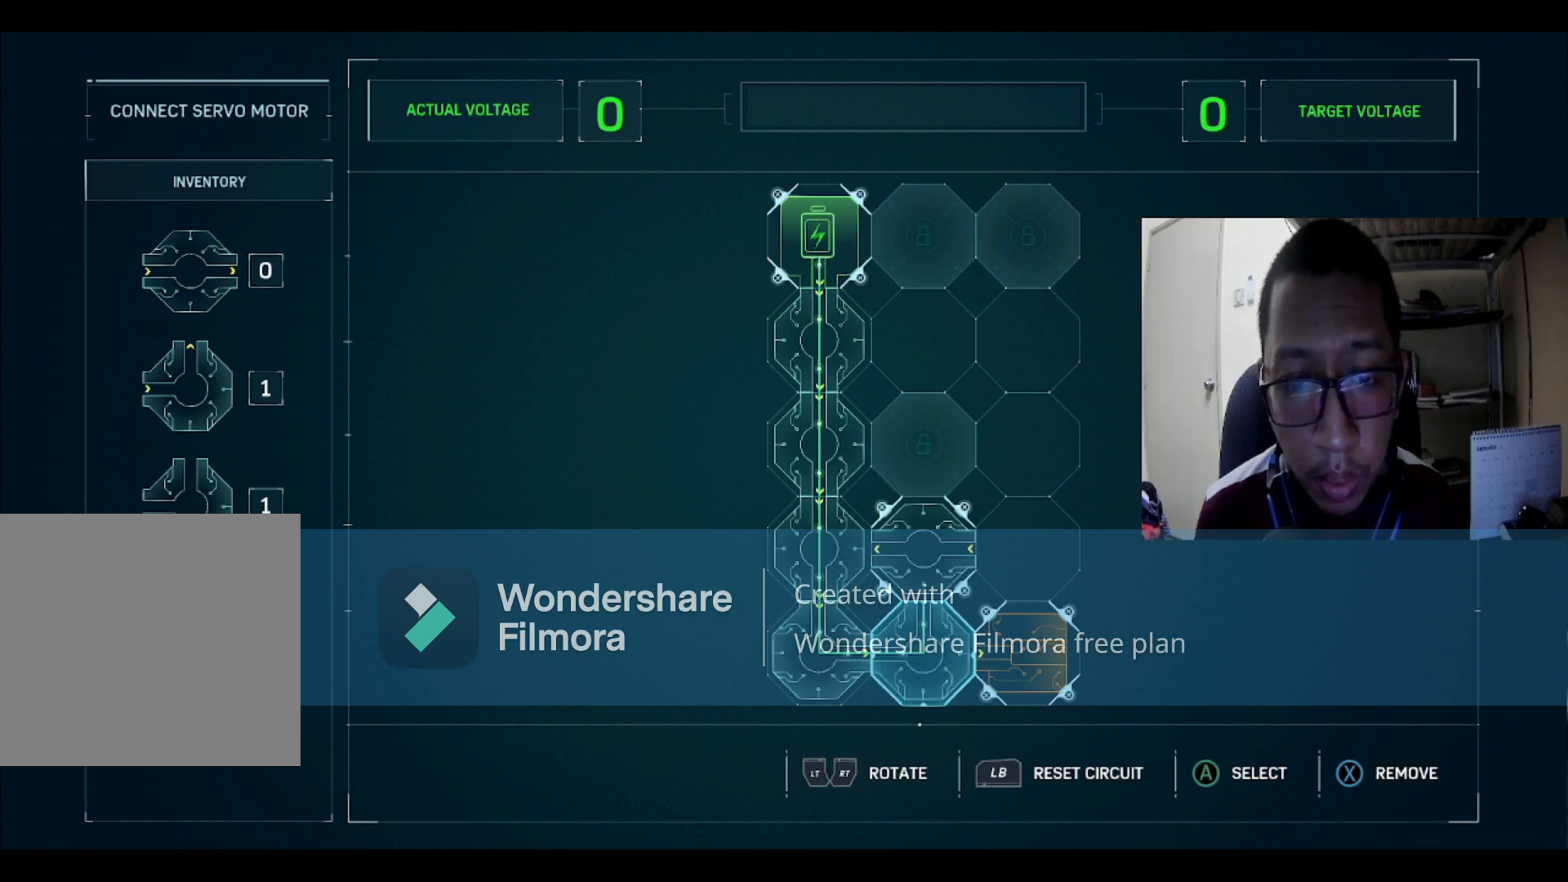
{"buttons": [], "left_stick": "center", "right_stick": "center", "events": [[266, "DPAD_UP", "down"], [367, "DPAD_UP", "up"]]}
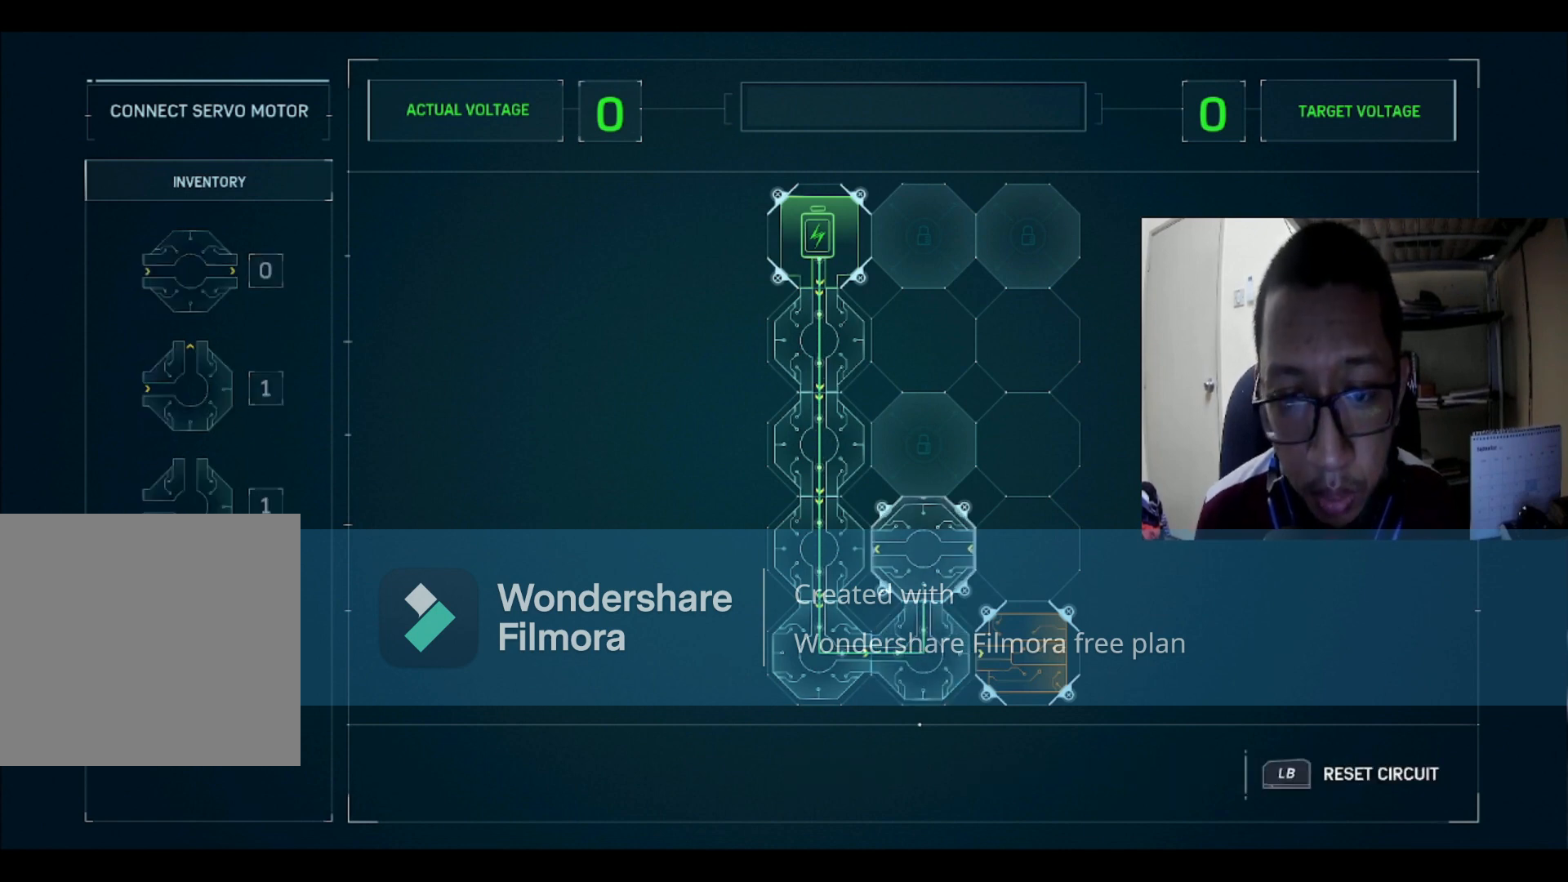
{"buttons": [], "left_stick": "center", "right_stick": "center", "events": [[334, "DPAD_RIGHT", "down"], [434, "DPAD_RIGHT", "up"]]}
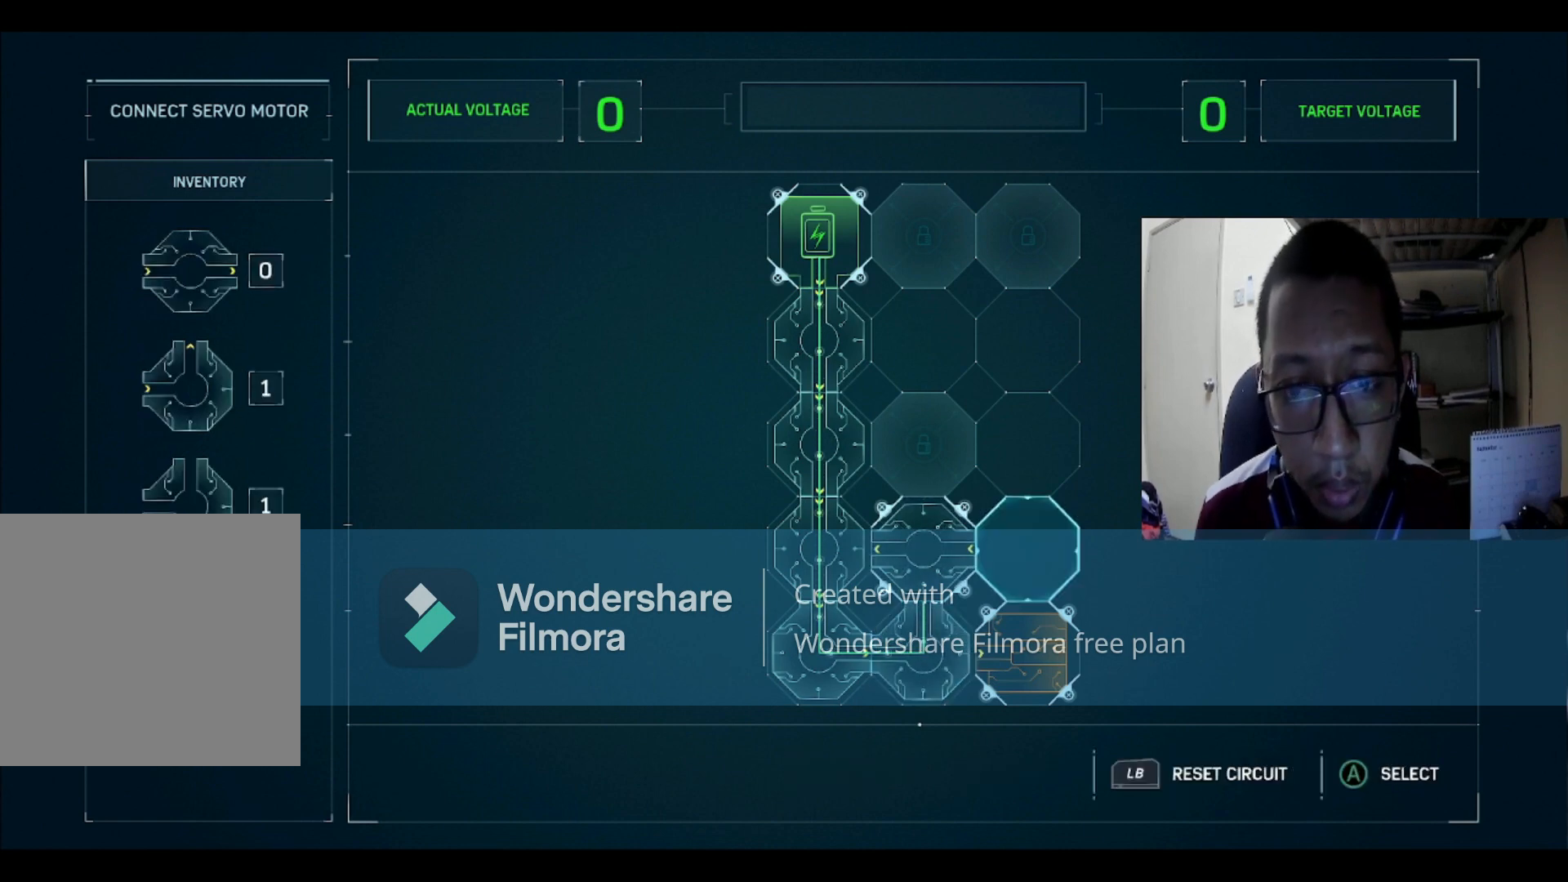
{"buttons": [], "left_stick": "center", "right_stick": "center", "events": []}
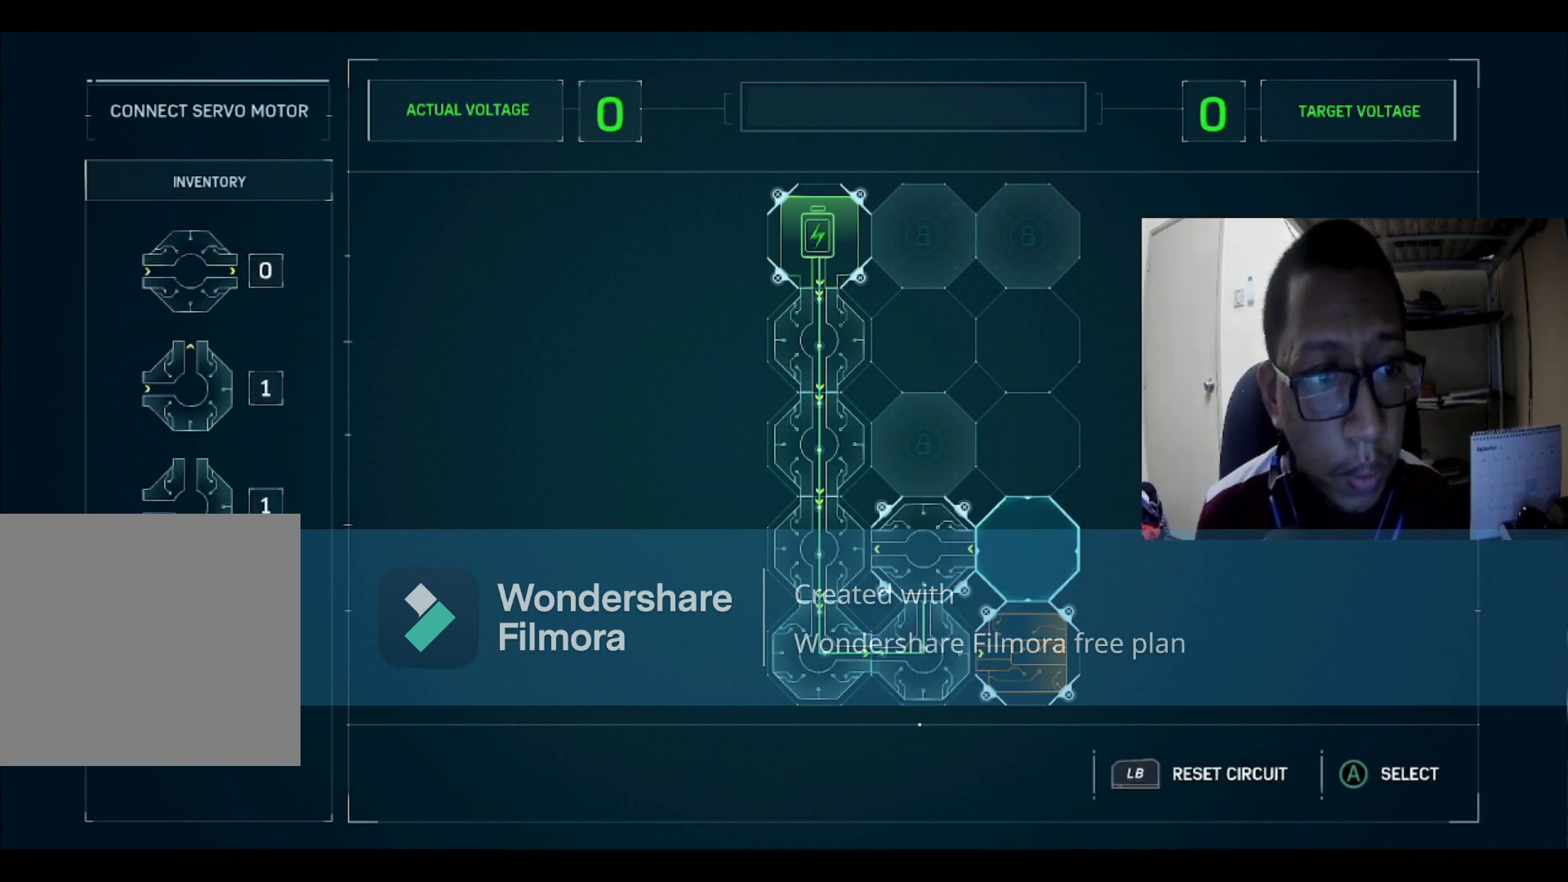
{"buttons": ["DPAD_LEFT"], "left_stick": "center", "right_stick": "center", "events": [[501, "DPAD_LEFT", "down"]]}
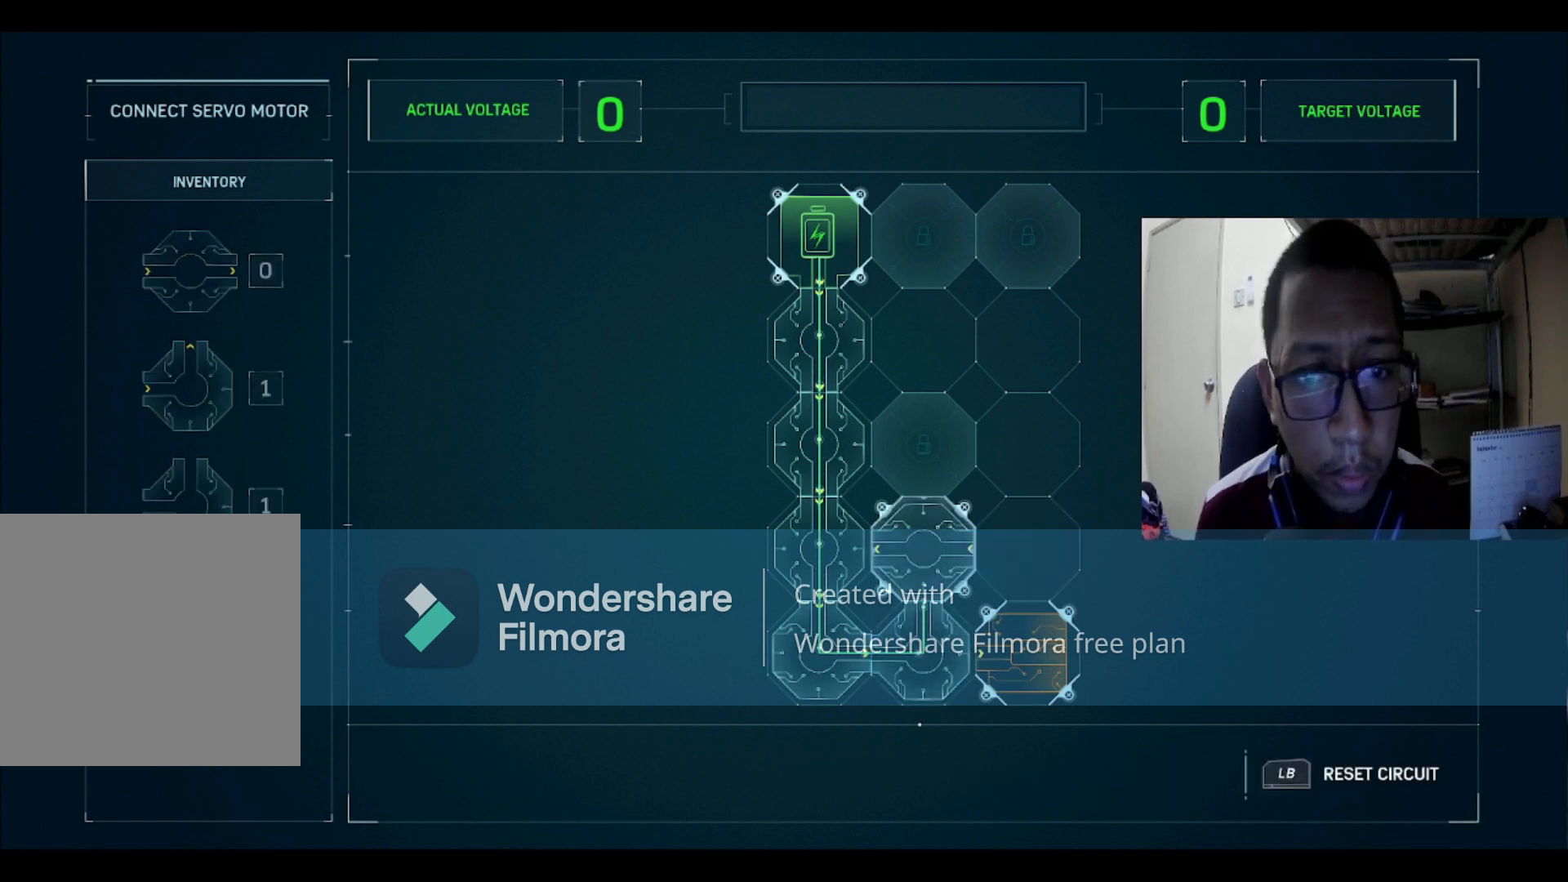
{"buttons": [], "left_stick": "center", "right_stick": "center", "events": [[33, "DPAD_LEFT", "up"], [233, "DPAD_DOWN", "down"], [333, "DPAD_DOWN", "up"]]}
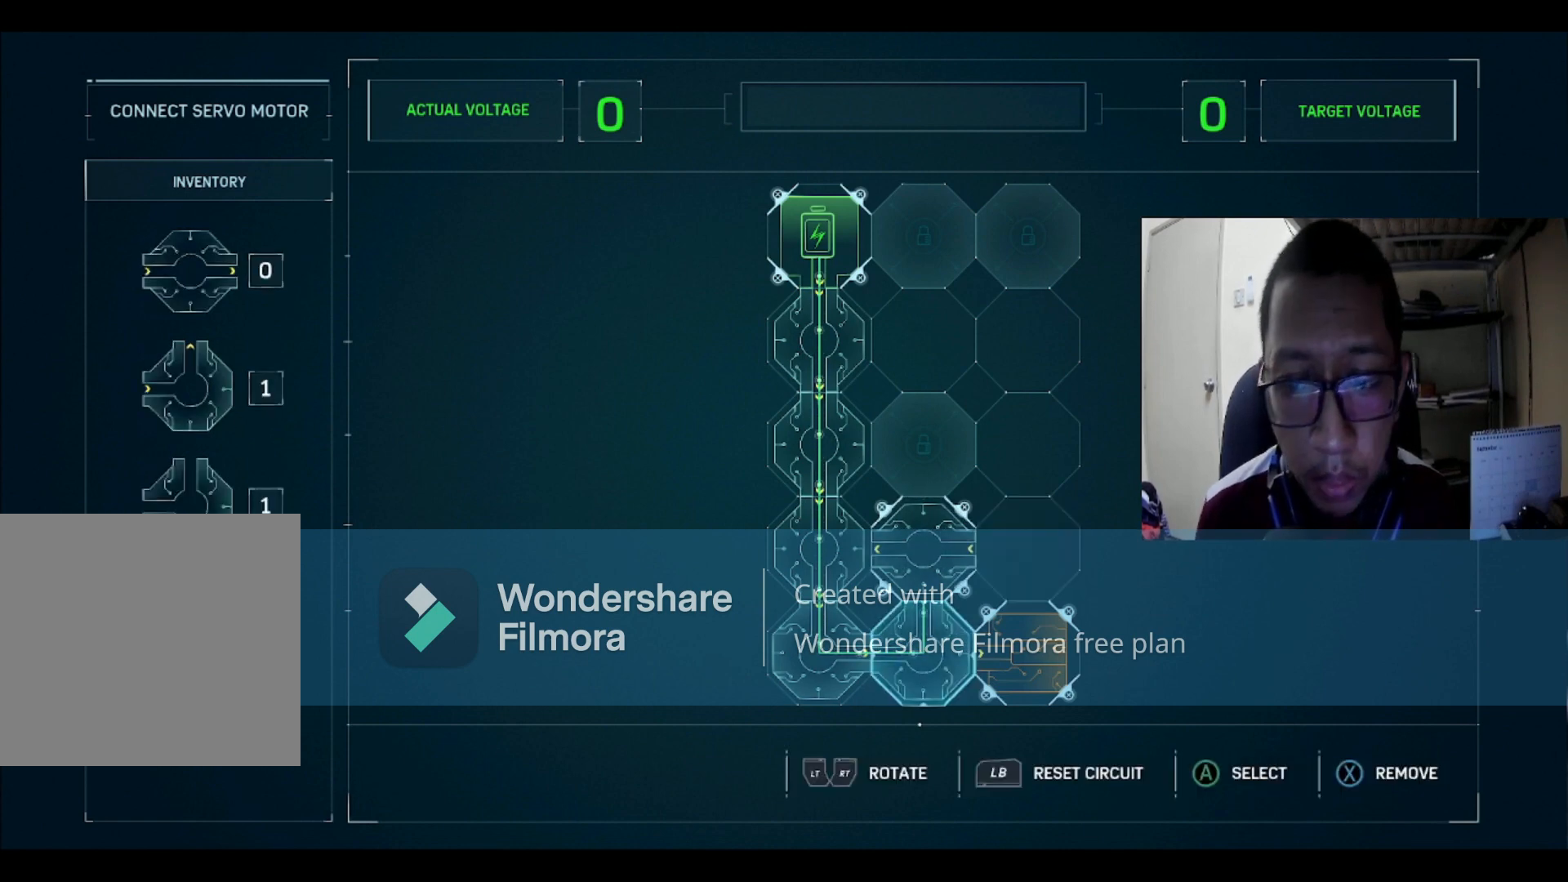
{"buttons": ["X"], "left_stick": "center", "right_stick": "center", "events": [[267, "X", "down"], [367, "DPAD_LEFT", "down"], [367, "X", "up"], [434, "DPAD_LEFT", "up"], [467, "X", "down"]]}
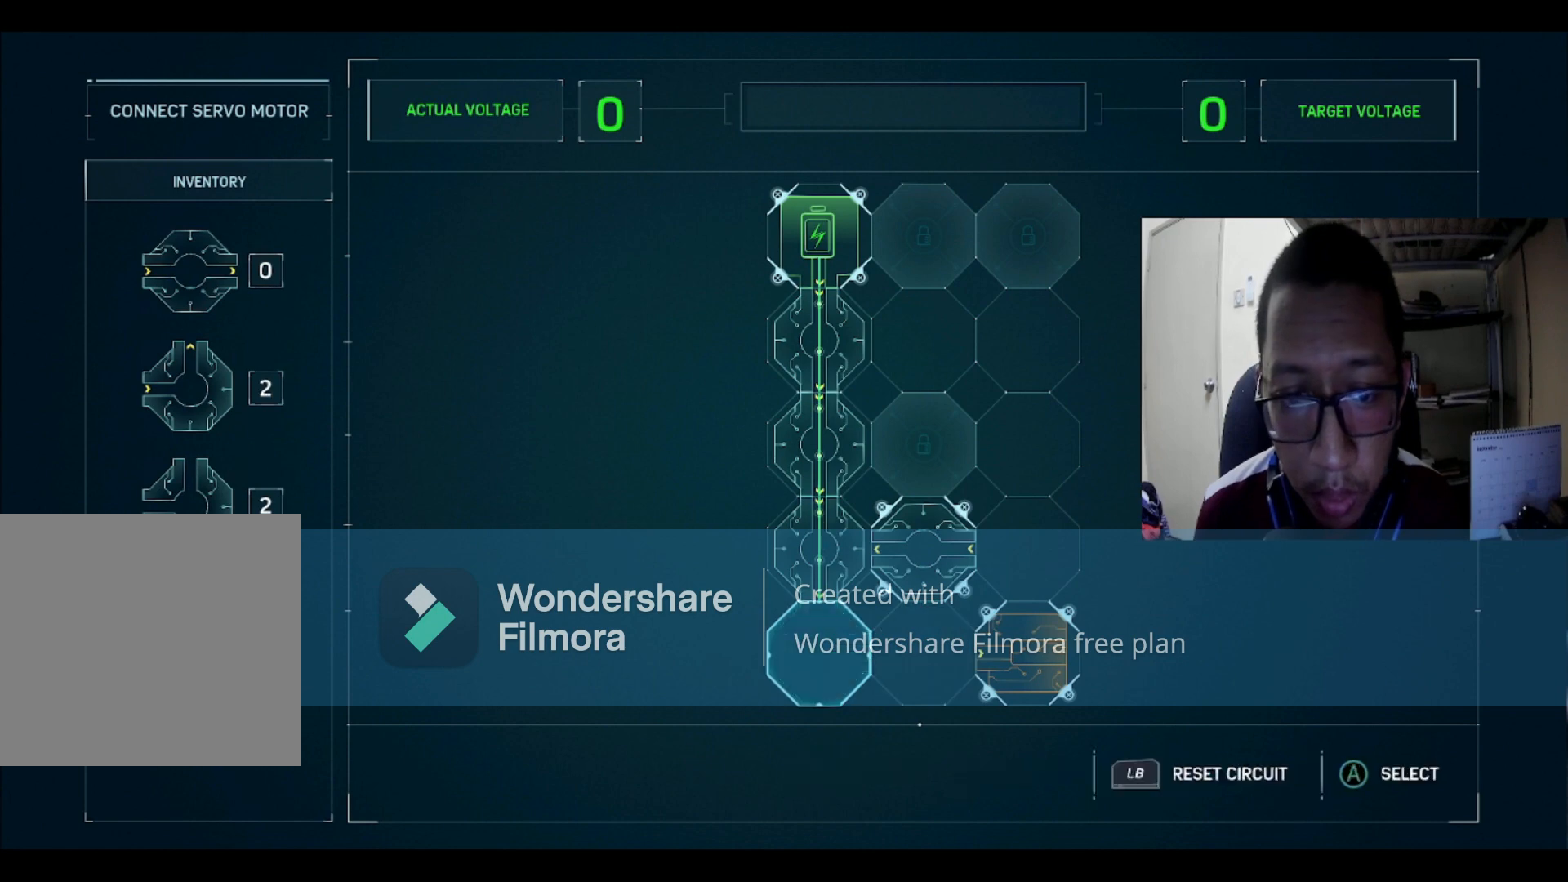
{"buttons": [], "left_stick": "center", "right_stick": "center", "events": [[33, "DPAD_UP", "down"], [33, "X", "up"], [133, "DPAD_UP", "up"], [133, "X", "down"], [200, "DPAD_UP", "down"], [233, "X", "up"], [300, "DPAD_UP", "up"], [300, "X", "down"], [367, "X", "up"], [400, "DPAD_UP", "down"], [500, "DPAD_UP", "up"]]}
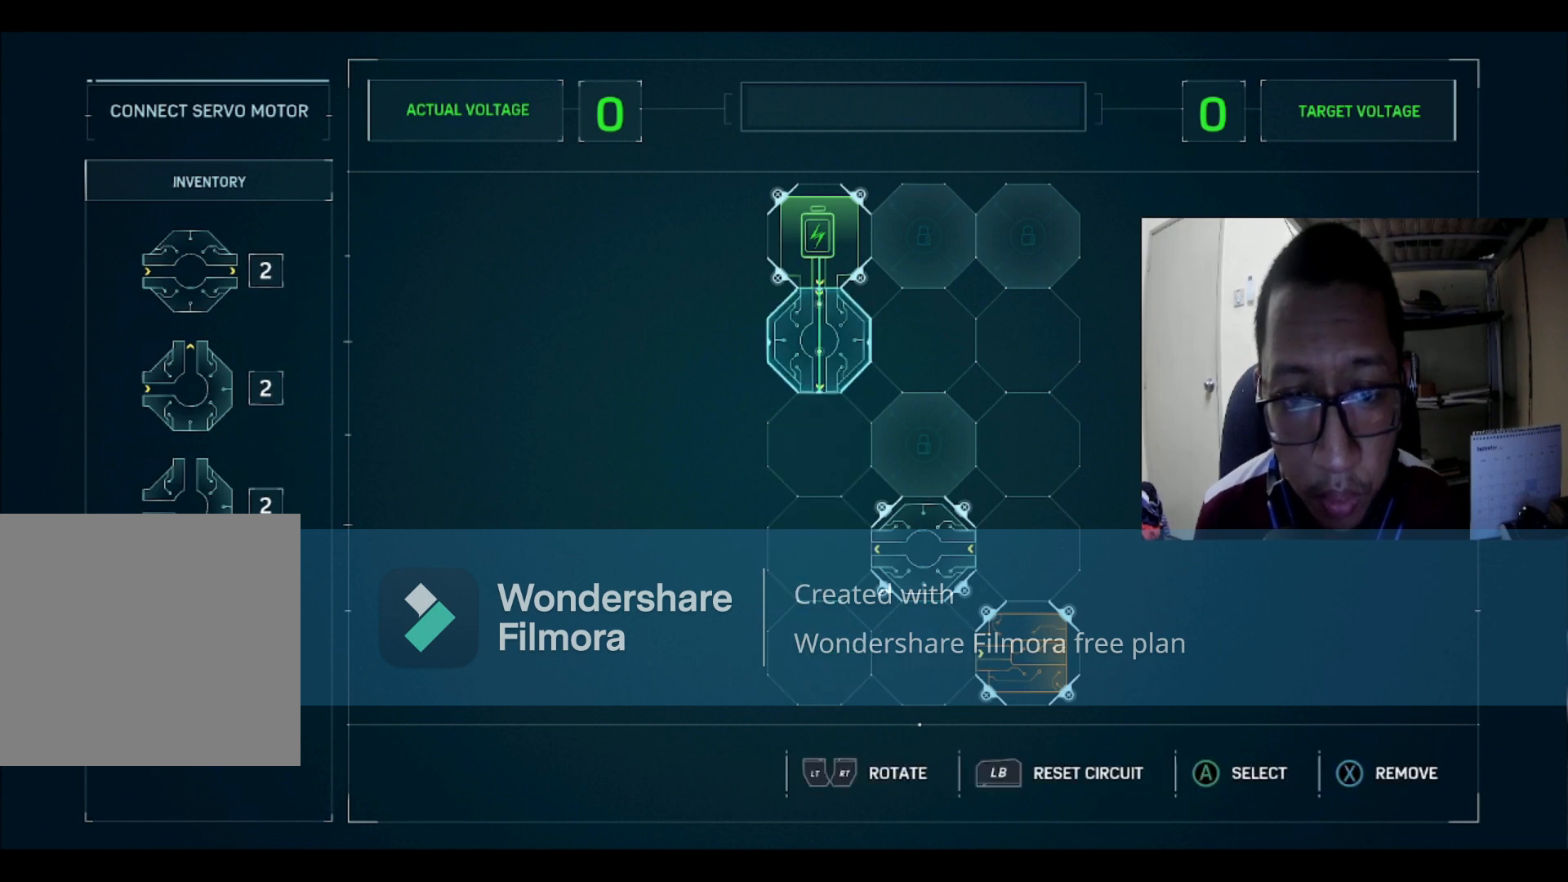
{"buttons": [], "left_stick": "center", "right_stick": "center", "events": [[67, "X", "down"], [100, "X", "up"]]}
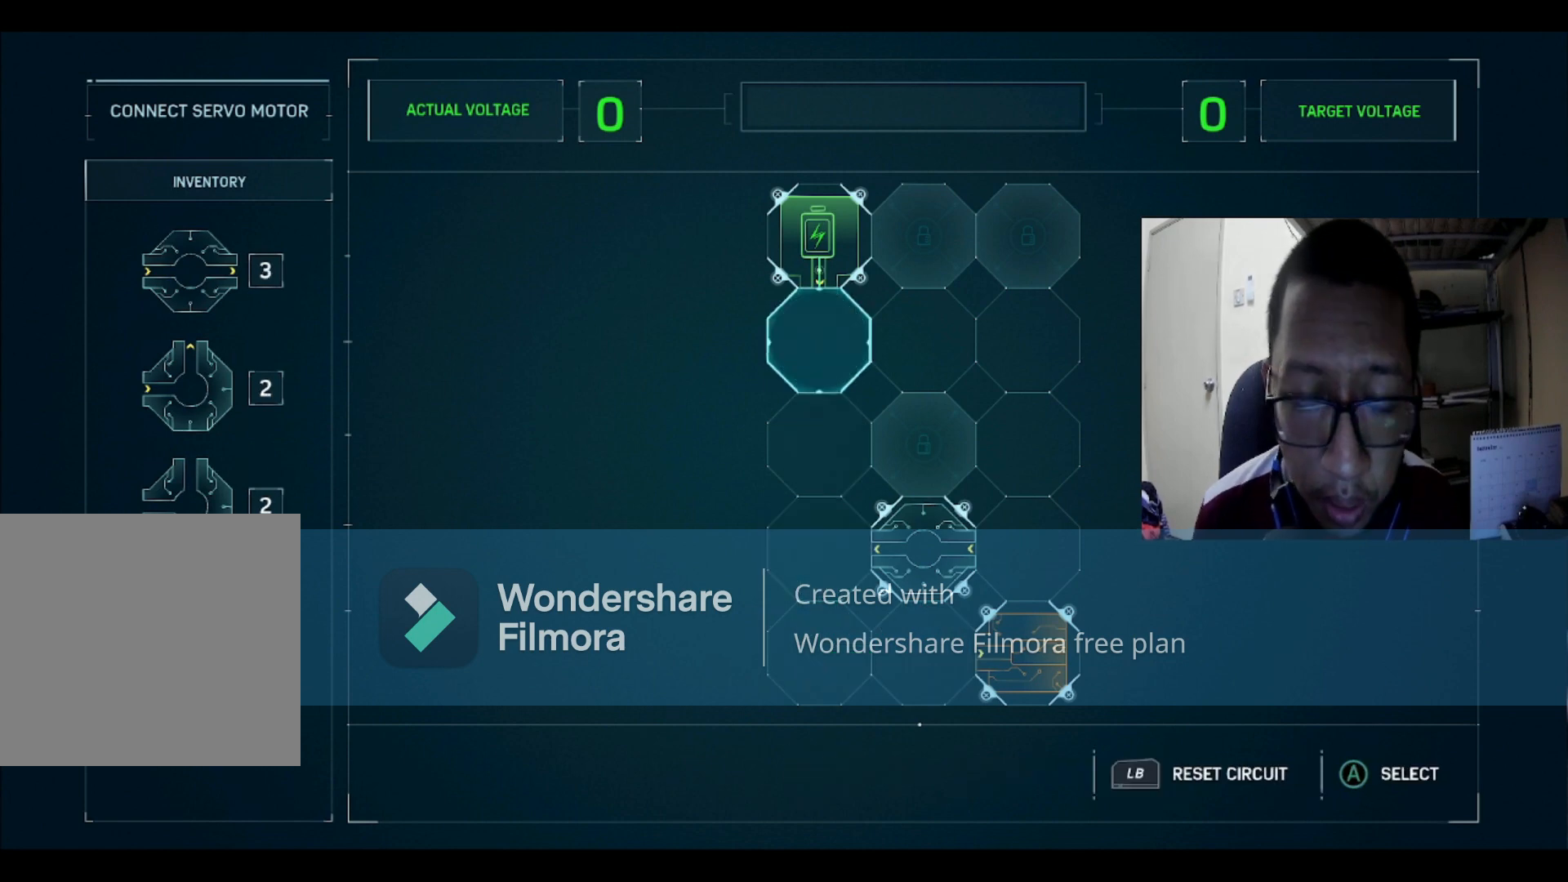
{"buttons": [], "left_stick": "center", "right_stick": "center", "events": []}